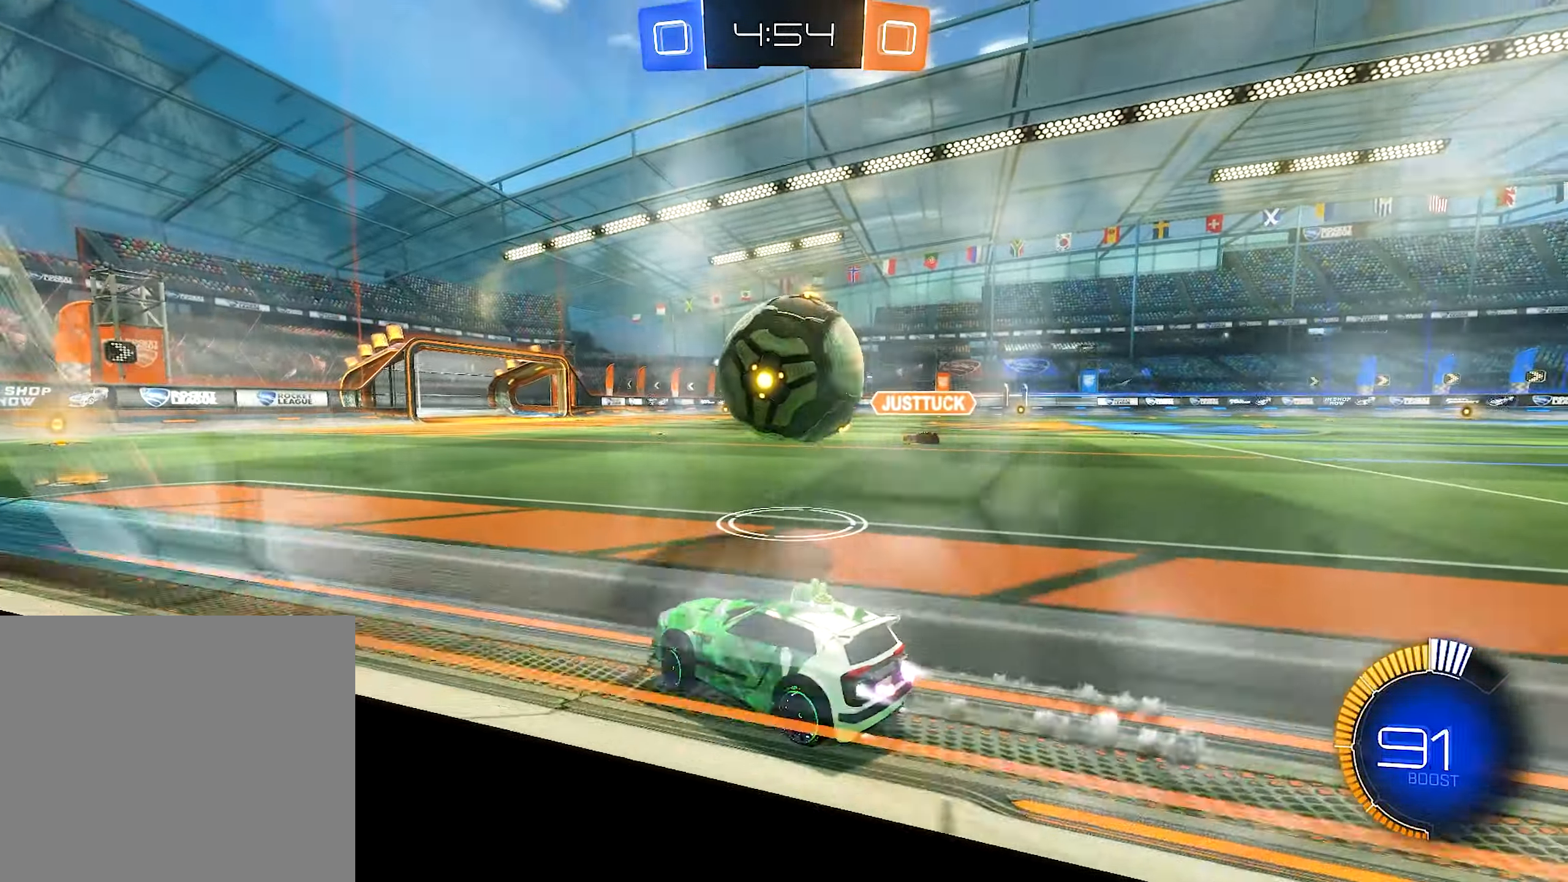
Gameplay with a controller (Xbox layout); each line is a JSON object with the inputs held at the frame after it. "events" lists button and stick changes between this image and that frame as [ms after this image, input, new state], when the widget could be followed in between.
{"buttons": ["R2"], "left_stick": "center", "right_stick": "center", "events": [[250, "B", "up"], [316, "Y", "down"], [316, "left_stick", "center"], [416, "Y", "up"]]}
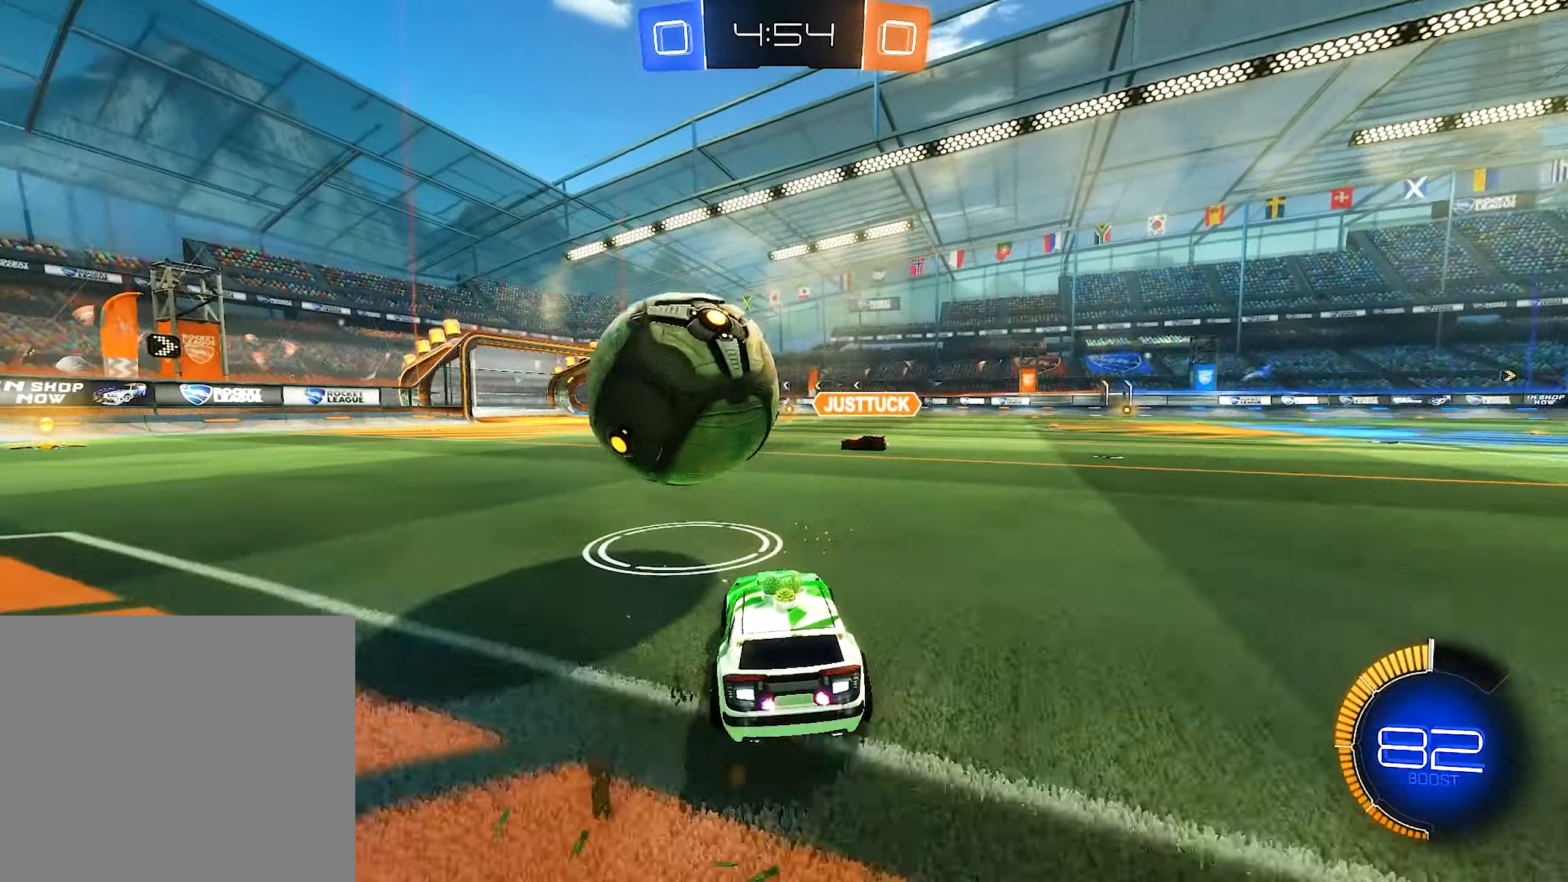
{"buttons": ["B", "R2"], "left_stick": "center", "right_stick": "center", "events": [[16, "B", "down"], [16, "left_stick", "left"], [150, "left_stick", "center"], [216, "left_stick", "left"], [316, "left_stick", "center"]]}
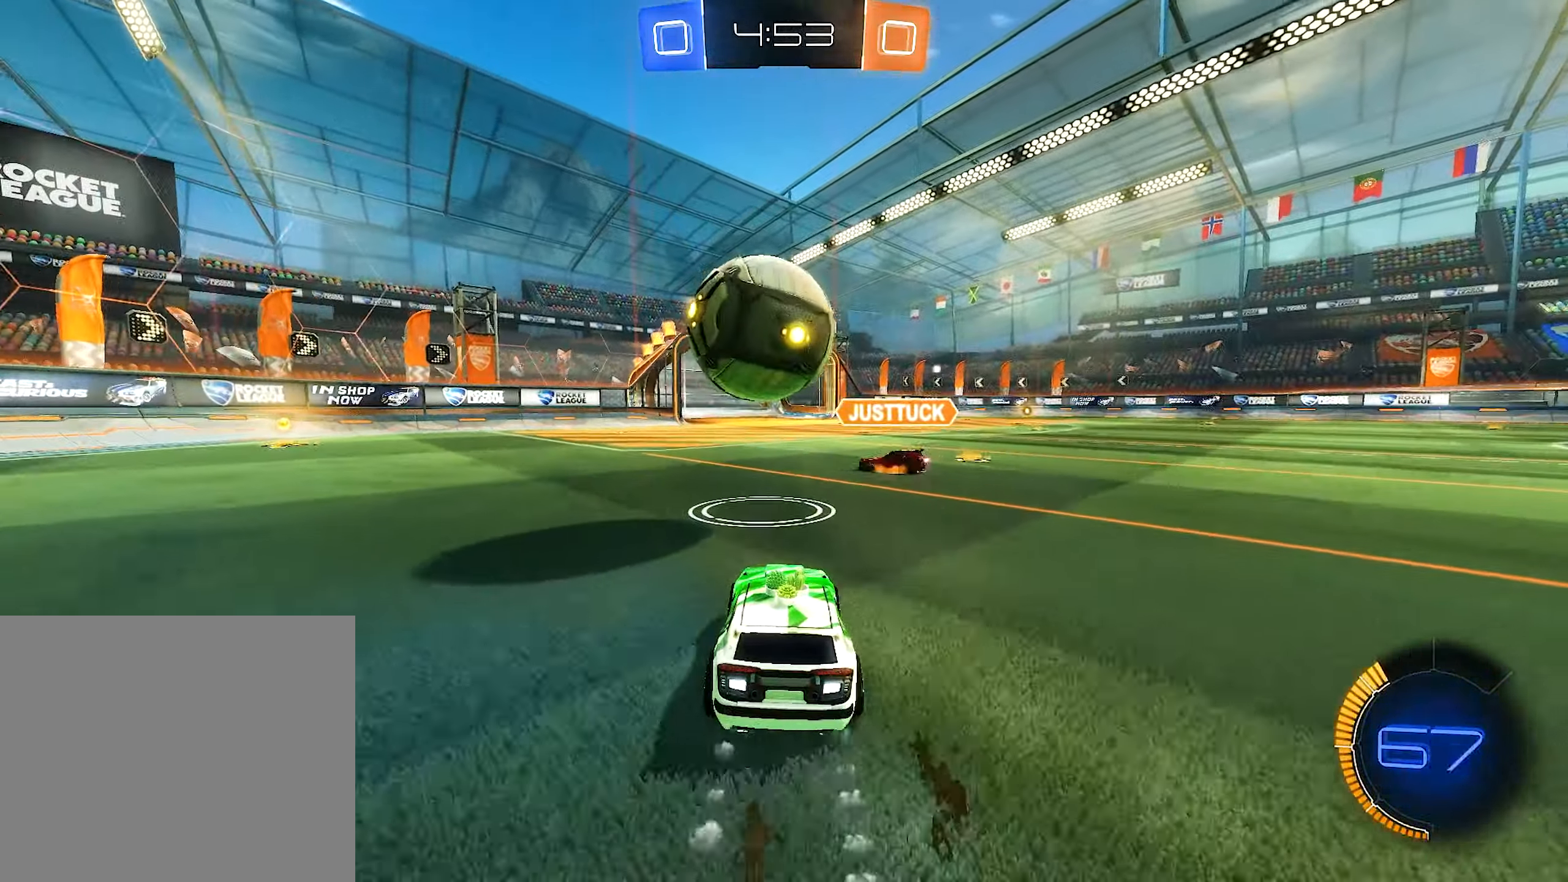
{"buttons": ["Y", "R2"], "left_stick": "left", "right_stick": "center", "events": [[16, "B", "up"], [50, "R2", "up"], [83, "L2", "down"], [400, "left_stick", "left"], [450, "R2", "down"], [450, "Y", "down"], [466, "L2", "up"]]}
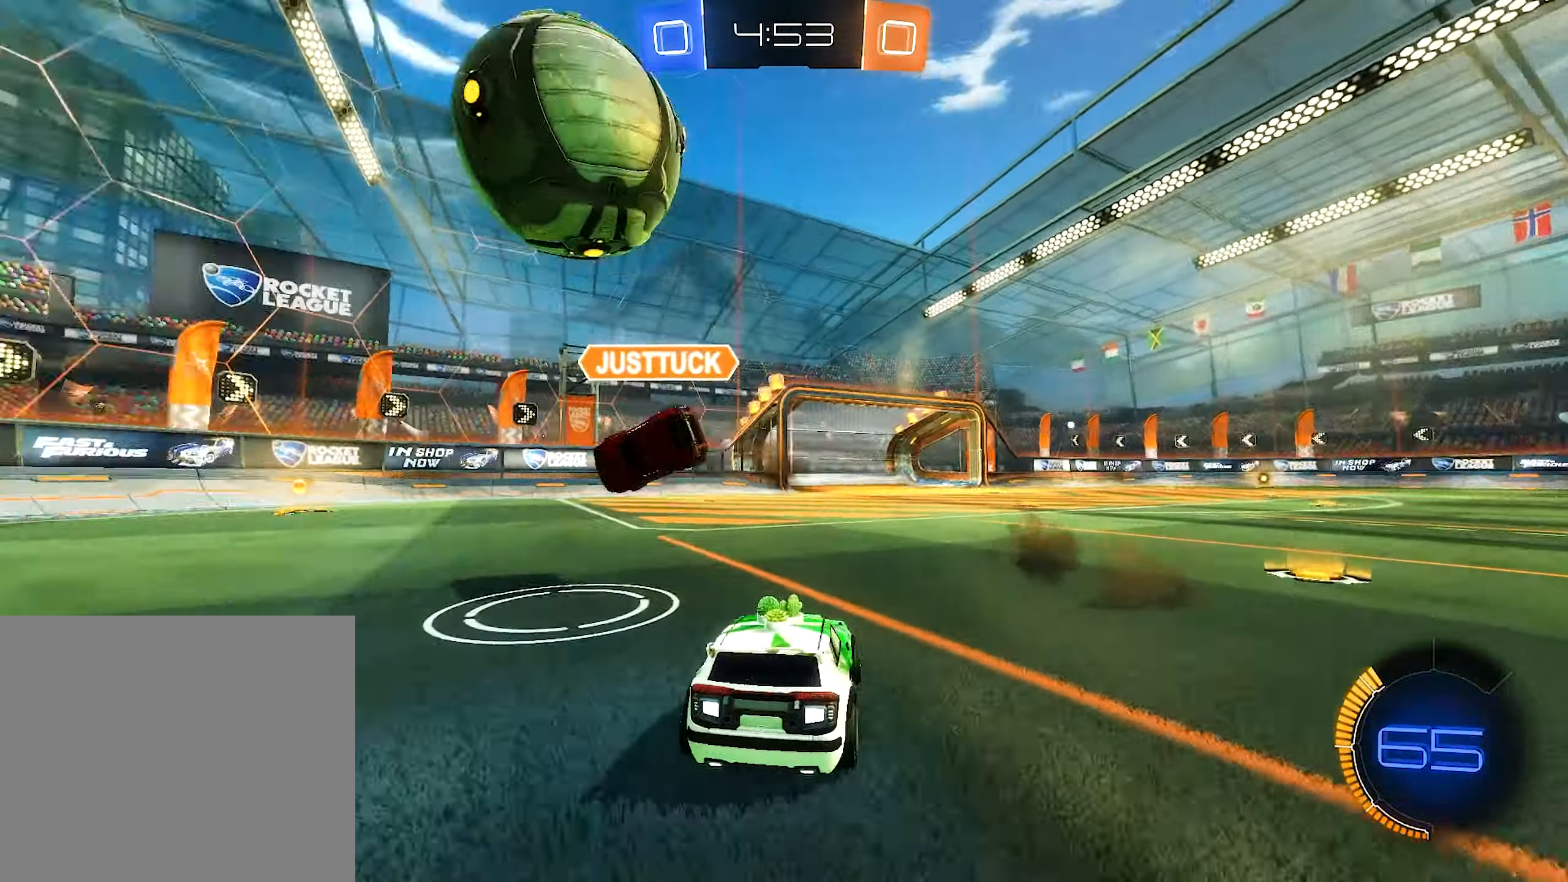
{"buttons": ["B", "R2"], "left_stick": "center", "right_stick": "center", "events": [[100, "Y", "up"], [183, "B", "down"], [183, "Y", "down"], [416, "Y", "up"], [483, "left_stick", "center"]]}
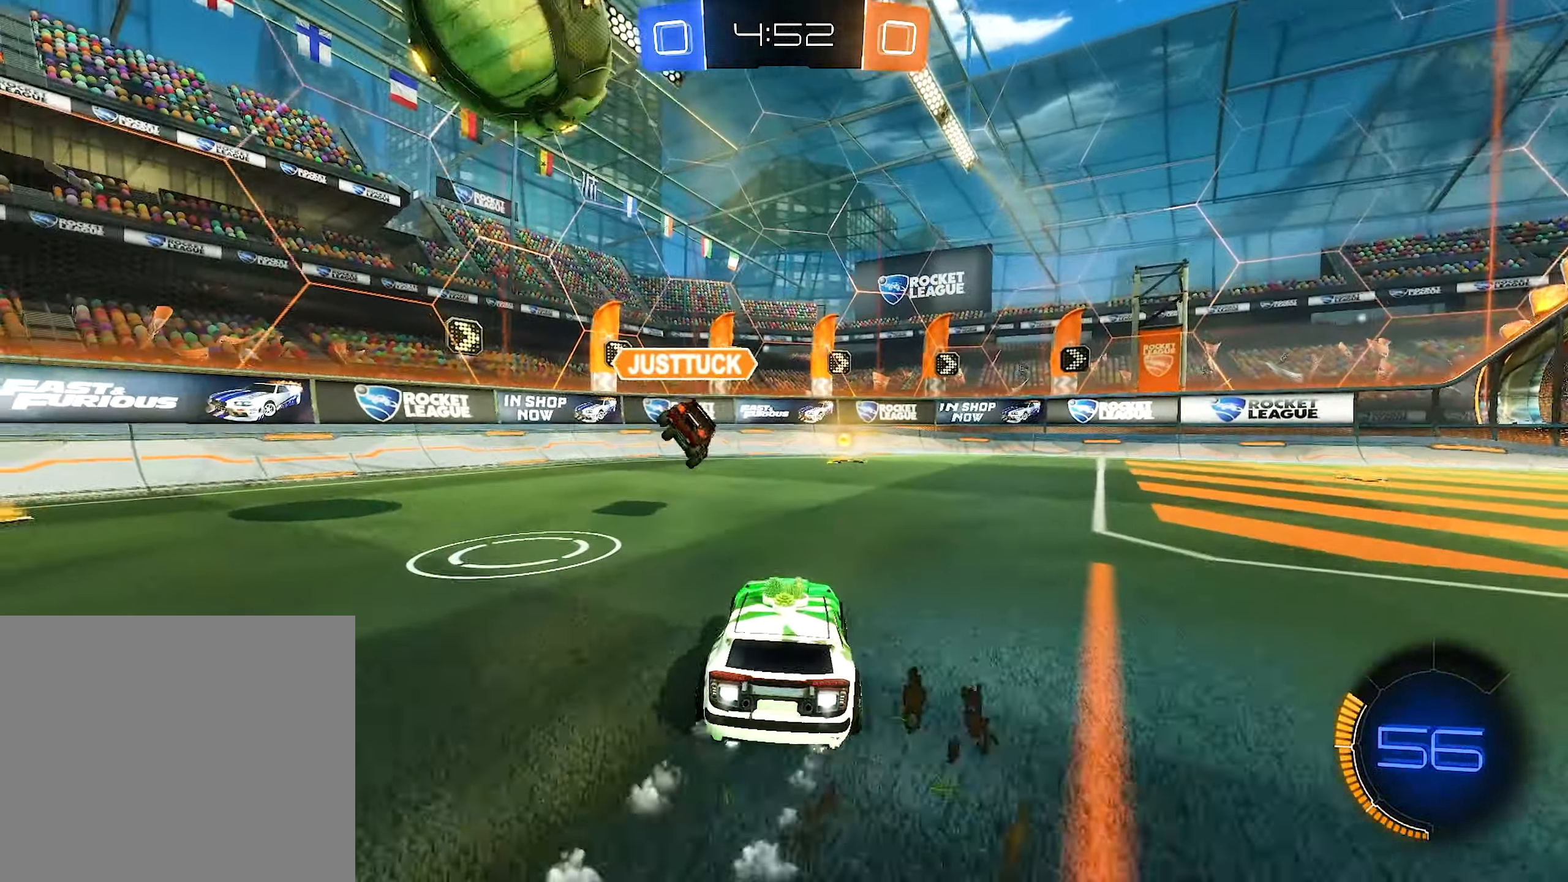
{"buttons": ["B", "R2"], "left_stick": "center", "right_stick": "center", "events": [[200, "left_stick", "up-right"], [350, "left_stick", "center"]]}
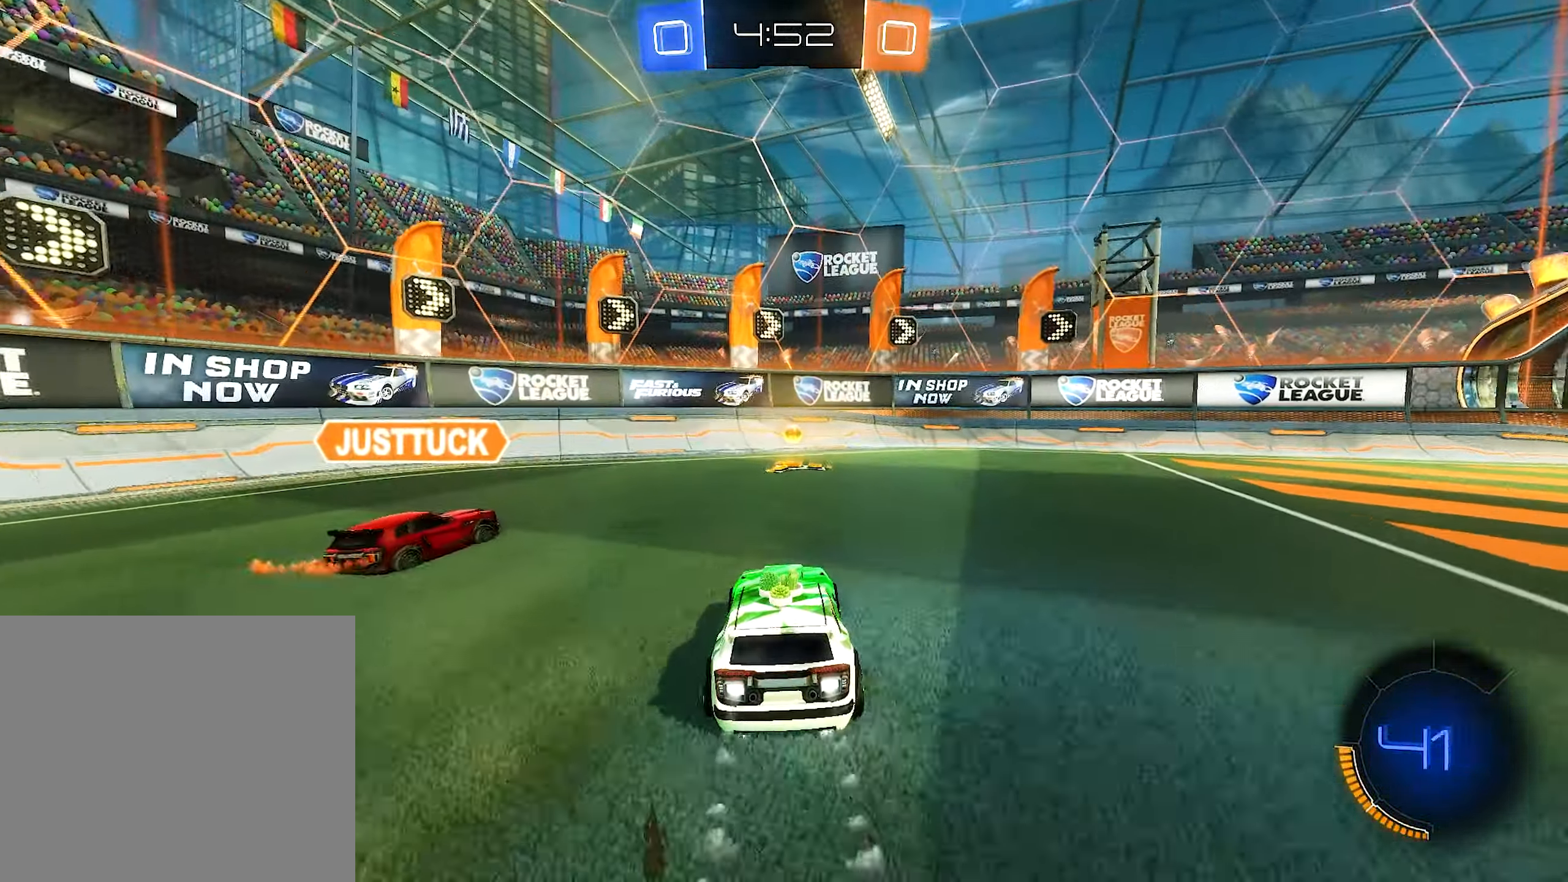
{"buttons": ["R2"], "left_stick": "up-left", "right_stick": "center", "events": [[216, "Y", "down"], [233, "left_stick", "left"], [300, "B", "up"], [300, "L1", "down"], [300, "left_stick", "up-left"], [350, "Y", "up"], [466, "L1", "up"]]}
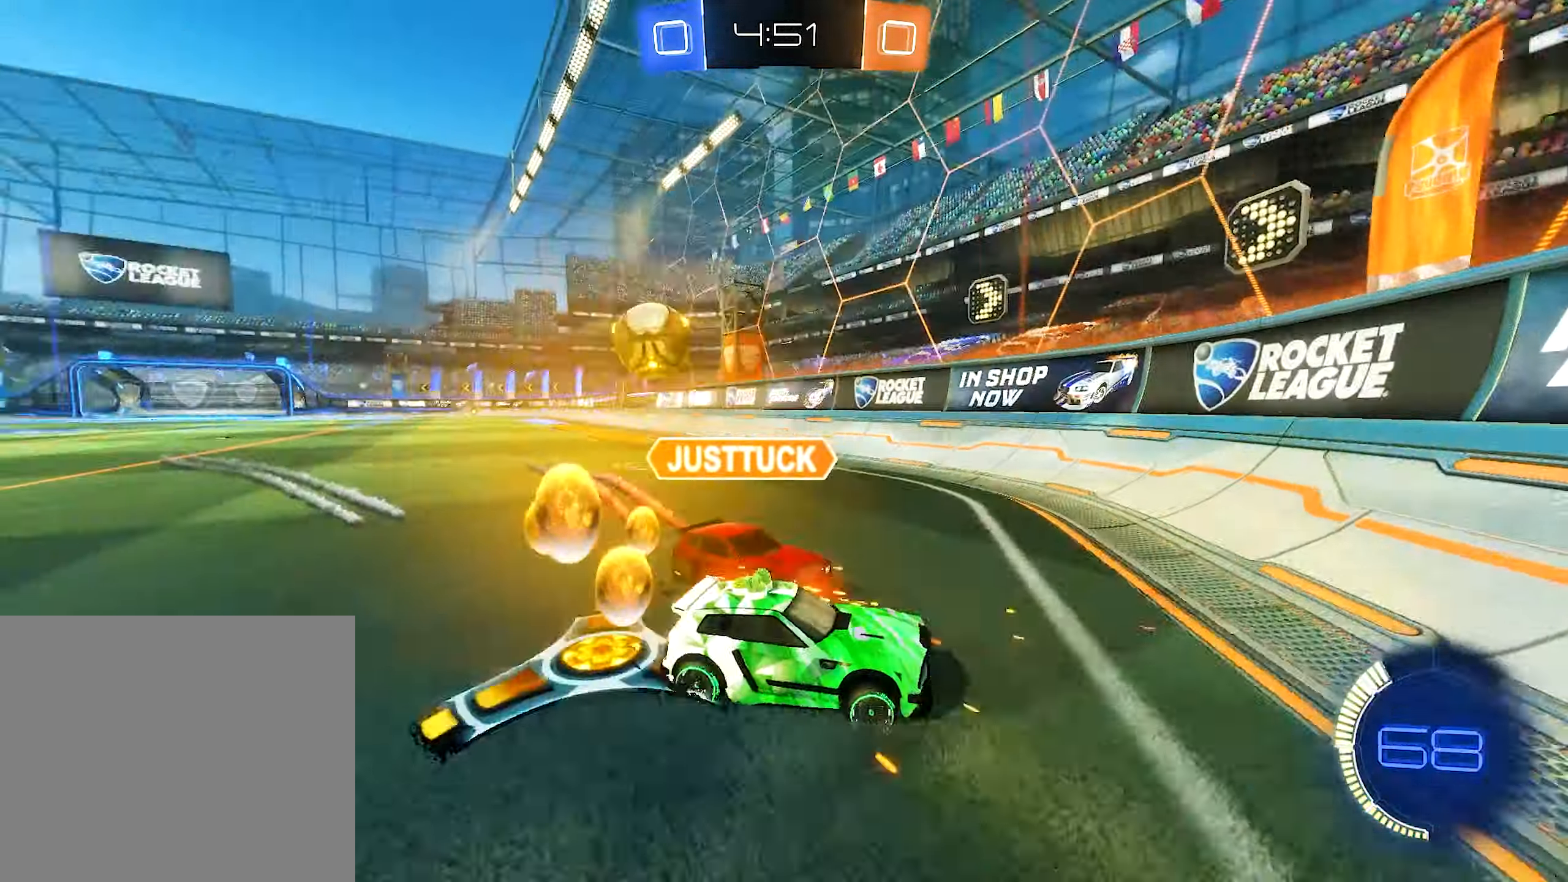
{"buttons": ["L1", "R2"], "left_stick": "up-left", "right_stick": "center", "events": [[483, "L1", "down"]]}
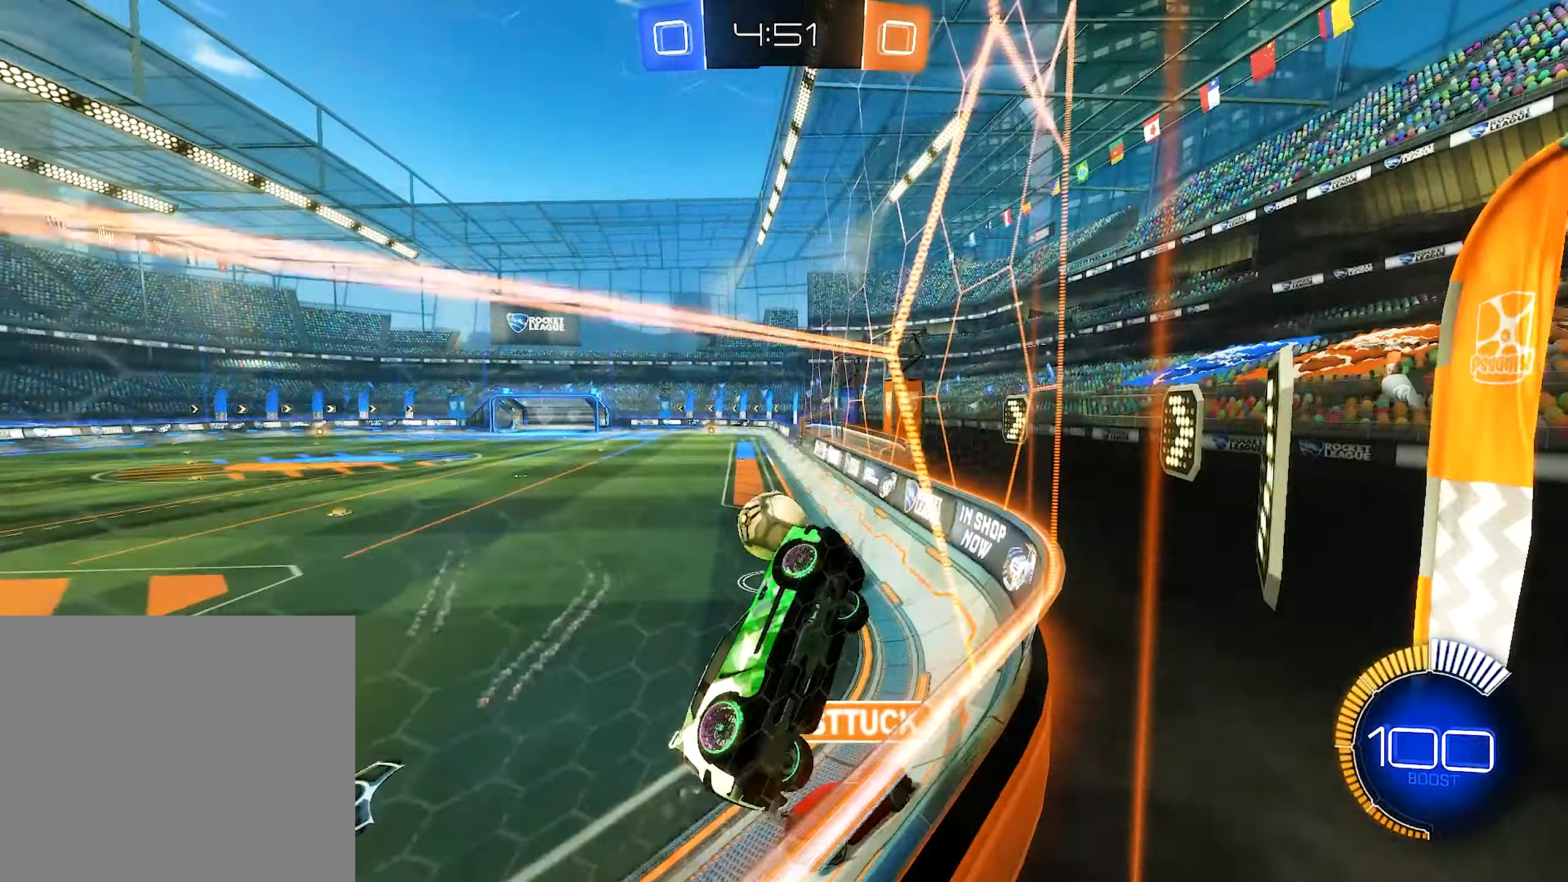
{"buttons": ["R2"], "left_stick": "up-left", "right_stick": "center", "events": [[100, "L1", "up"]]}
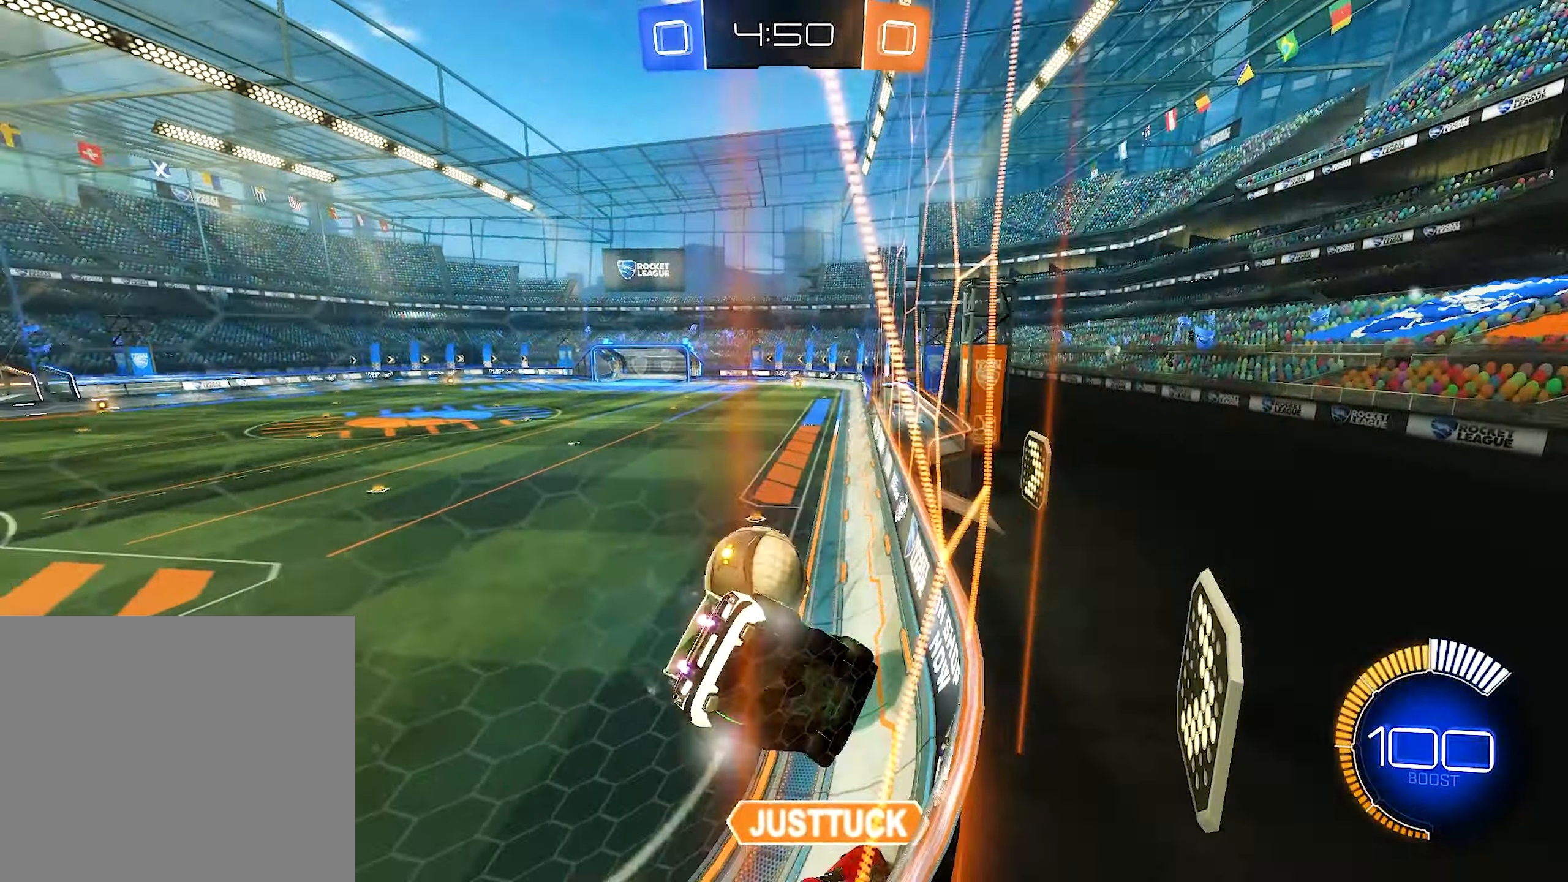
{"buttons": ["B", "R2"], "left_stick": "center", "right_stick": "center", "events": [[50, "left_stick", "up-right"], [100, "B", "down"], [167, "left_stick", "left"], [383, "left_stick", "center"]]}
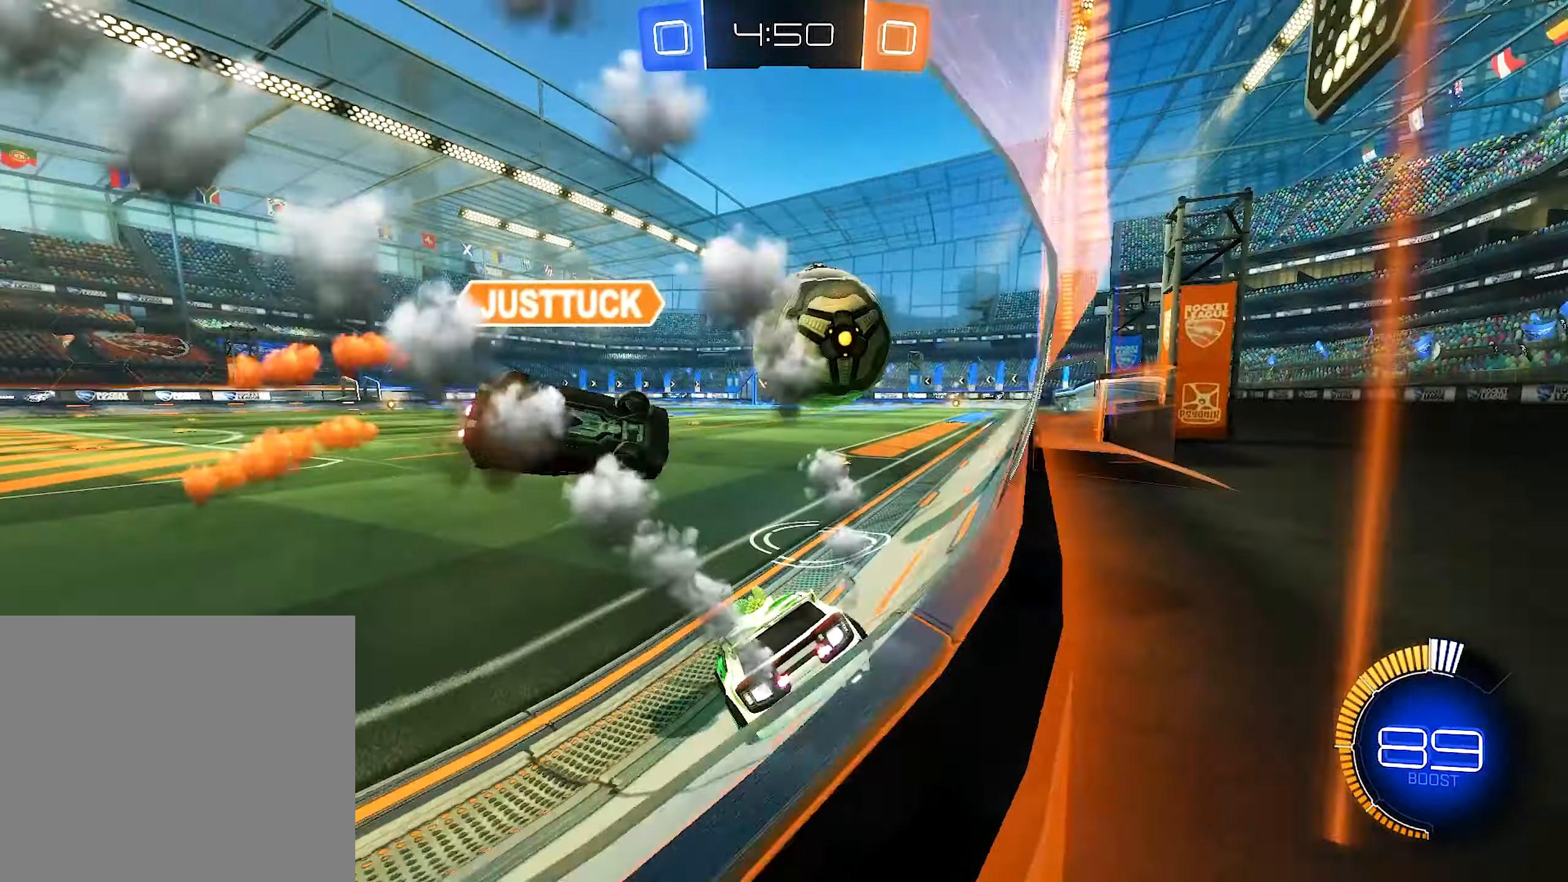
{"buttons": ["B", "R2"], "left_stick": "right", "right_stick": "center", "events": [[33, "B", "up"], [33, "left_stick", "right"], [150, "Y", "down"], [217, "B", "down"], [250, "Y", "up"], [317, "B", "up"], [417, "B", "down"]]}
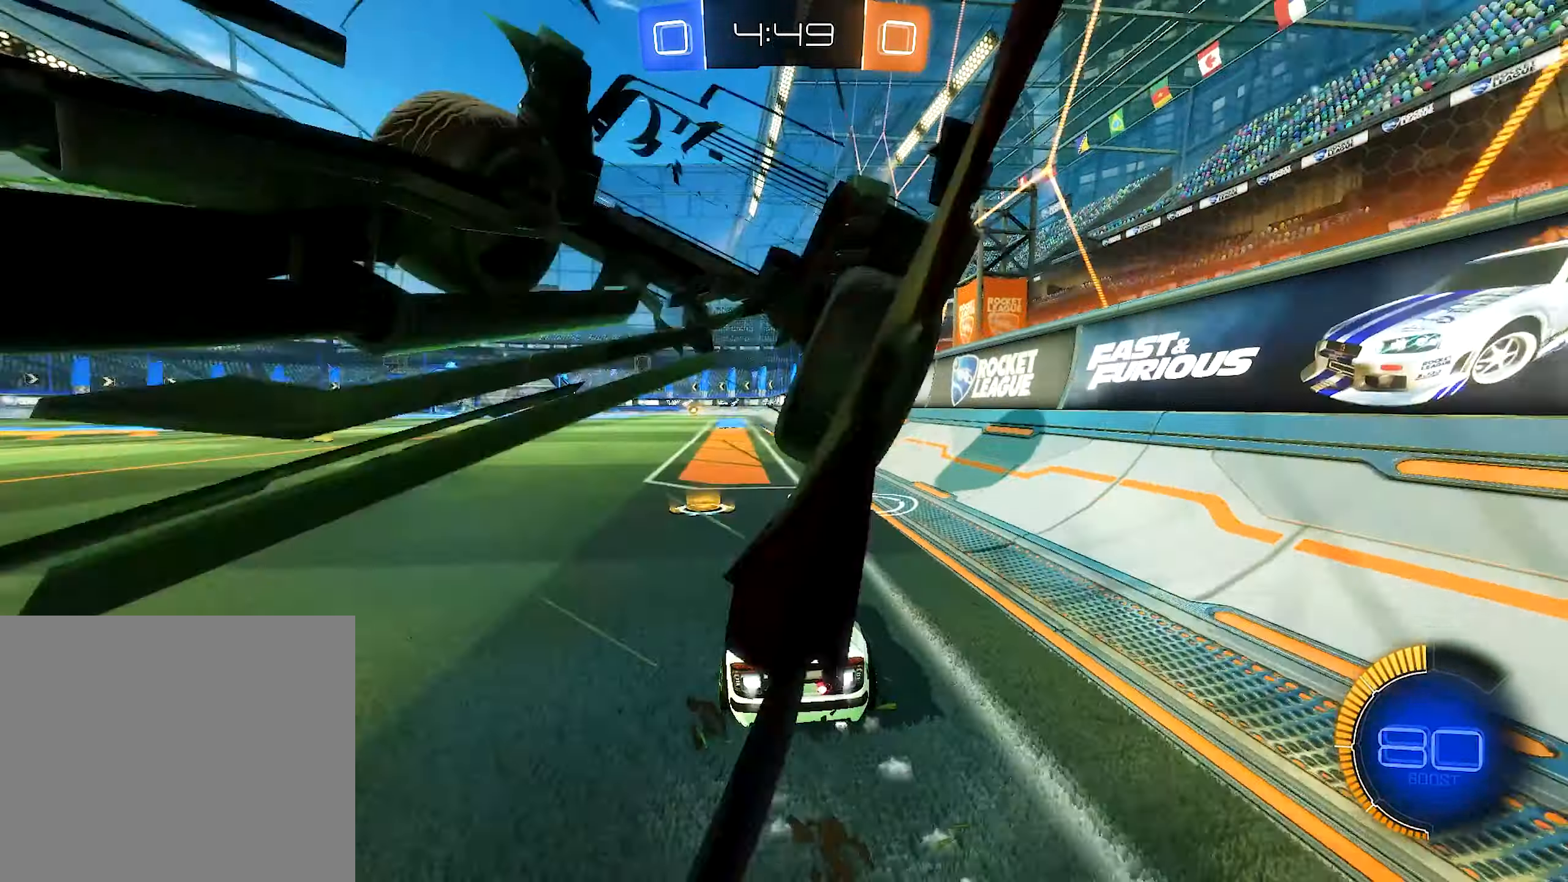
{"buttons": [], "left_stick": "center", "right_stick": "center", "events": [[83, "left_stick", "center"], [167, "left_stick", "up-left"], [217, "B", "up"], [300, "left_stick", "center"], [433, "R2", "up"]]}
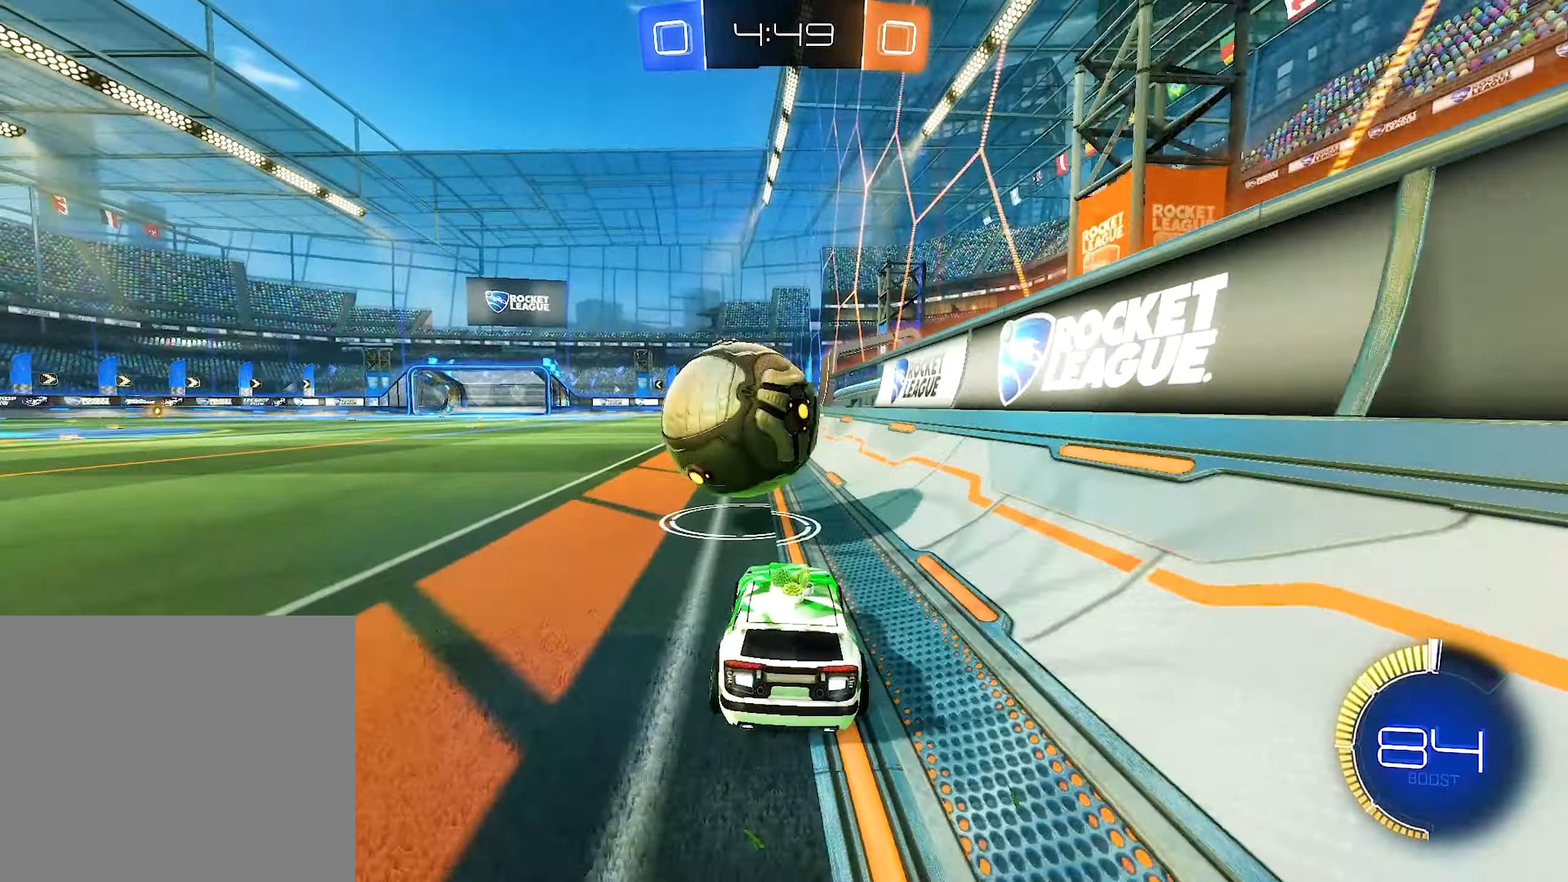
{"buttons": ["R2"], "left_stick": "left", "right_stick": "center", "events": [[183, "left_stick", "right"], [350, "R2", "down"], [350, "left_stick", "center"], [450, "left_stick", "left"]]}
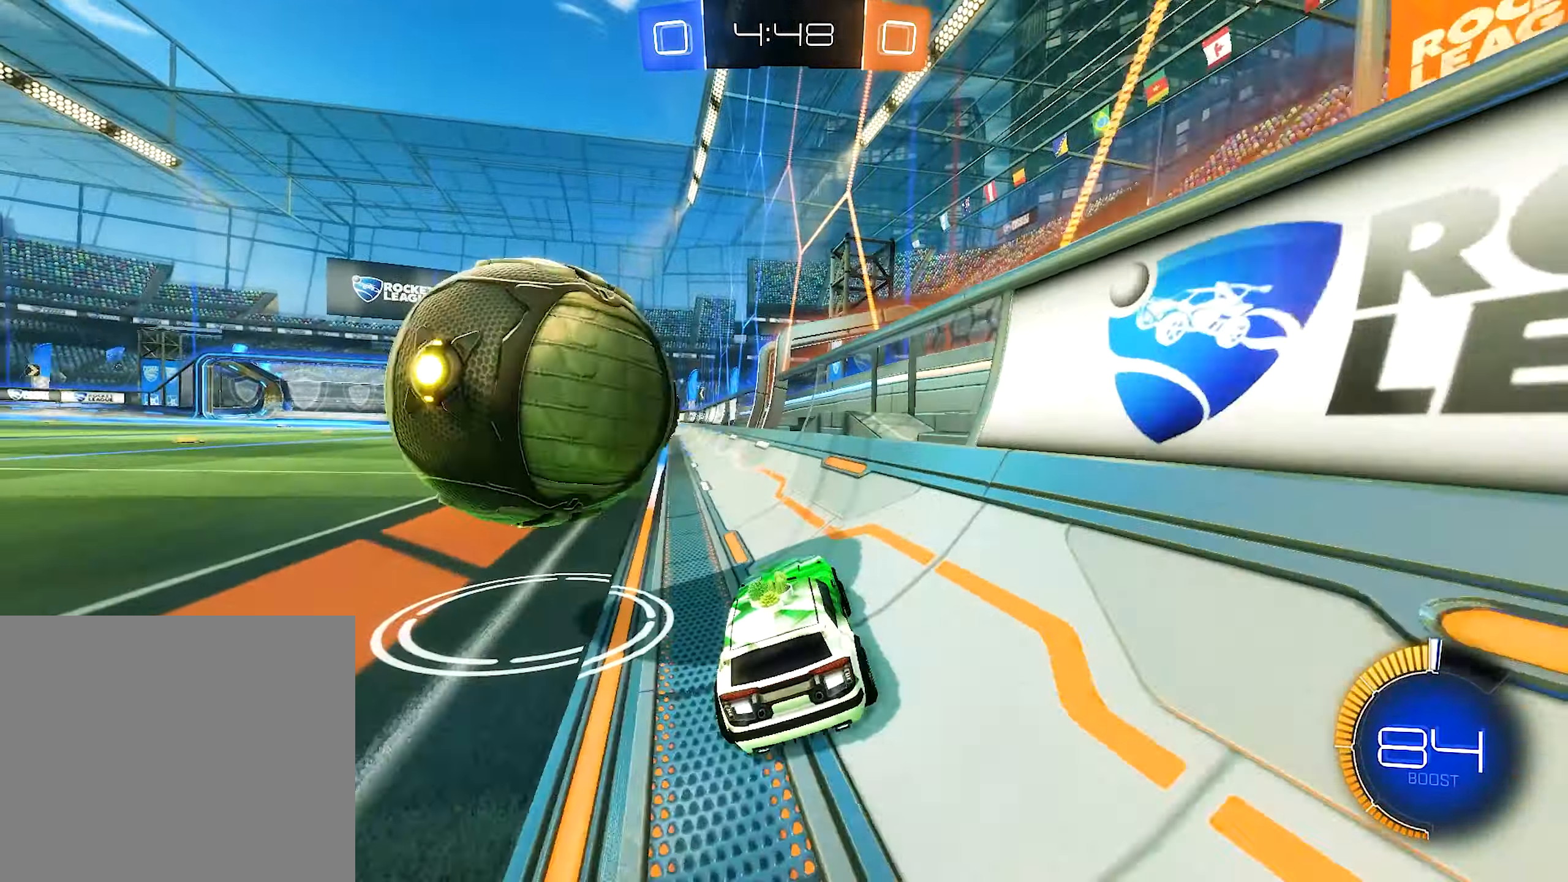
{"buttons": [], "left_stick": "left", "right_stick": "center", "events": [[83, "left_stick", "center"], [150, "left_stick", "left"], [183, "R2", "up"], [217, "left_stick", "center"], [300, "left_stick", "left"]]}
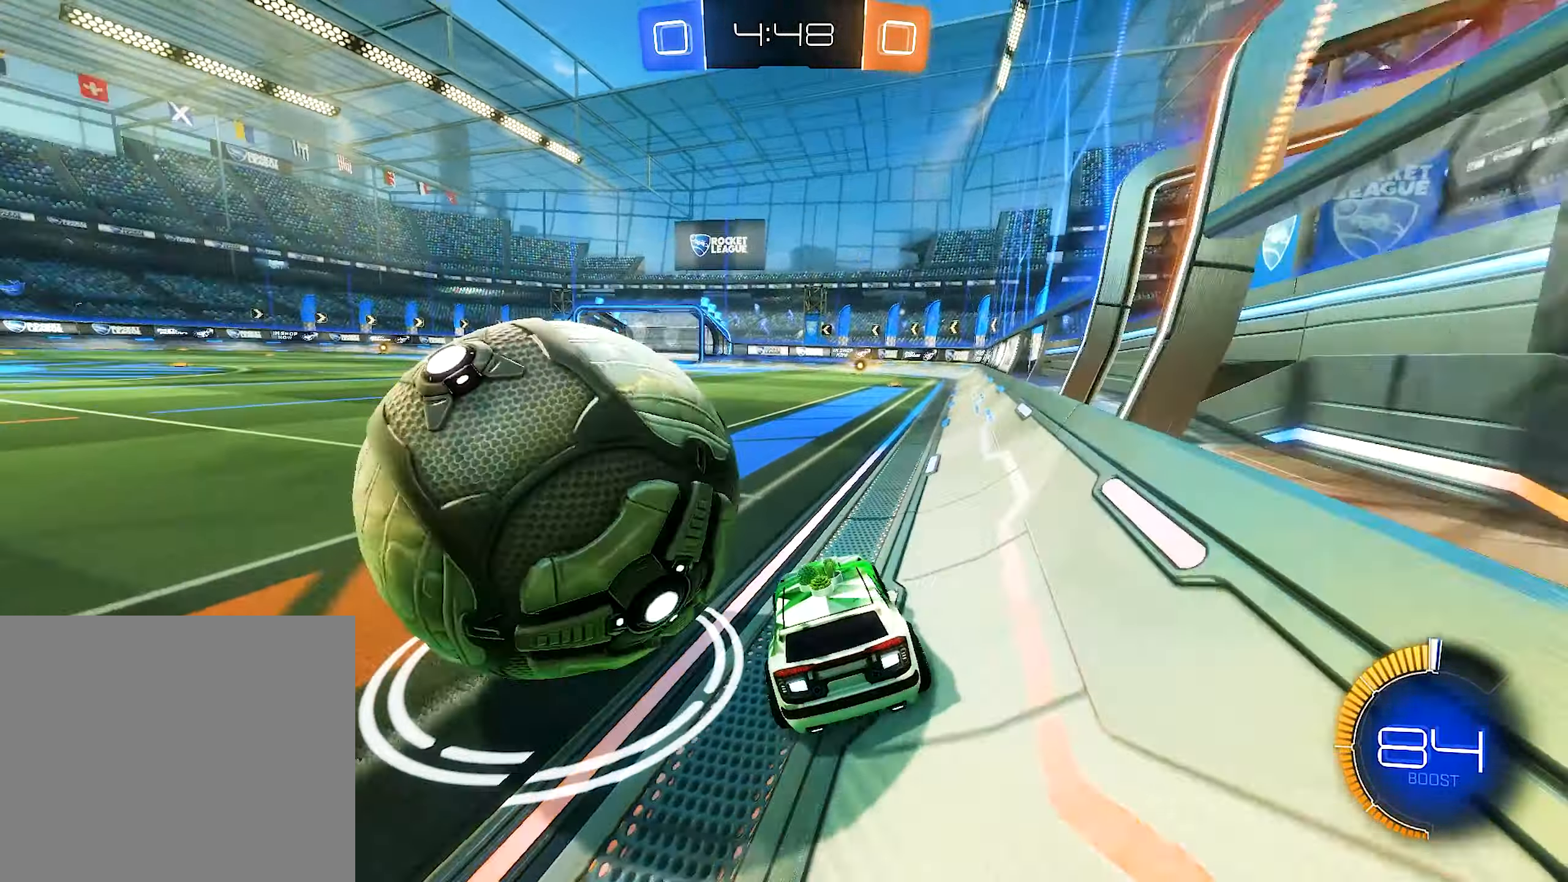
{"buttons": ["A", "R2"], "left_stick": "down-right", "right_stick": "center", "events": [[150, "R2", "down"], [250, "R2", "up"], [250, "left_stick", "center"], [317, "A", "down"], [317, "R2", "down"], [350, "left_stick", "down-right"]]}
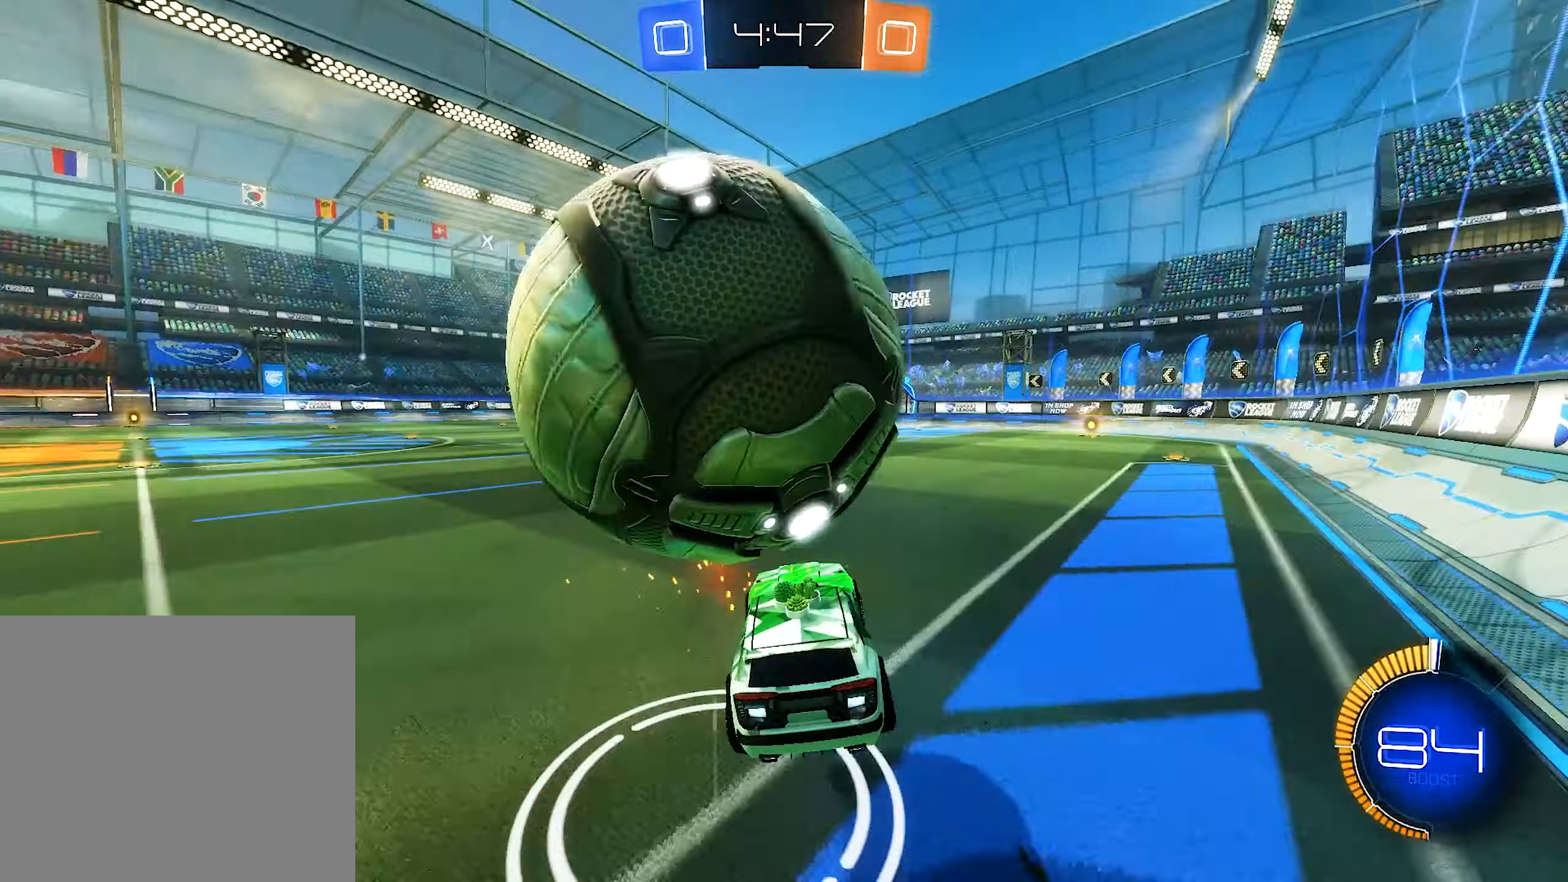
{"buttons": ["Y", "R2"], "left_stick": "left", "right_stick": "center", "events": [[17, "A", "up"], [83, "A", "down"], [133, "A", "up"], [133, "left_stick", "center"], [383, "Y", "down"], [400, "left_stick", "down-left"], [450, "left_stick", "left"]]}
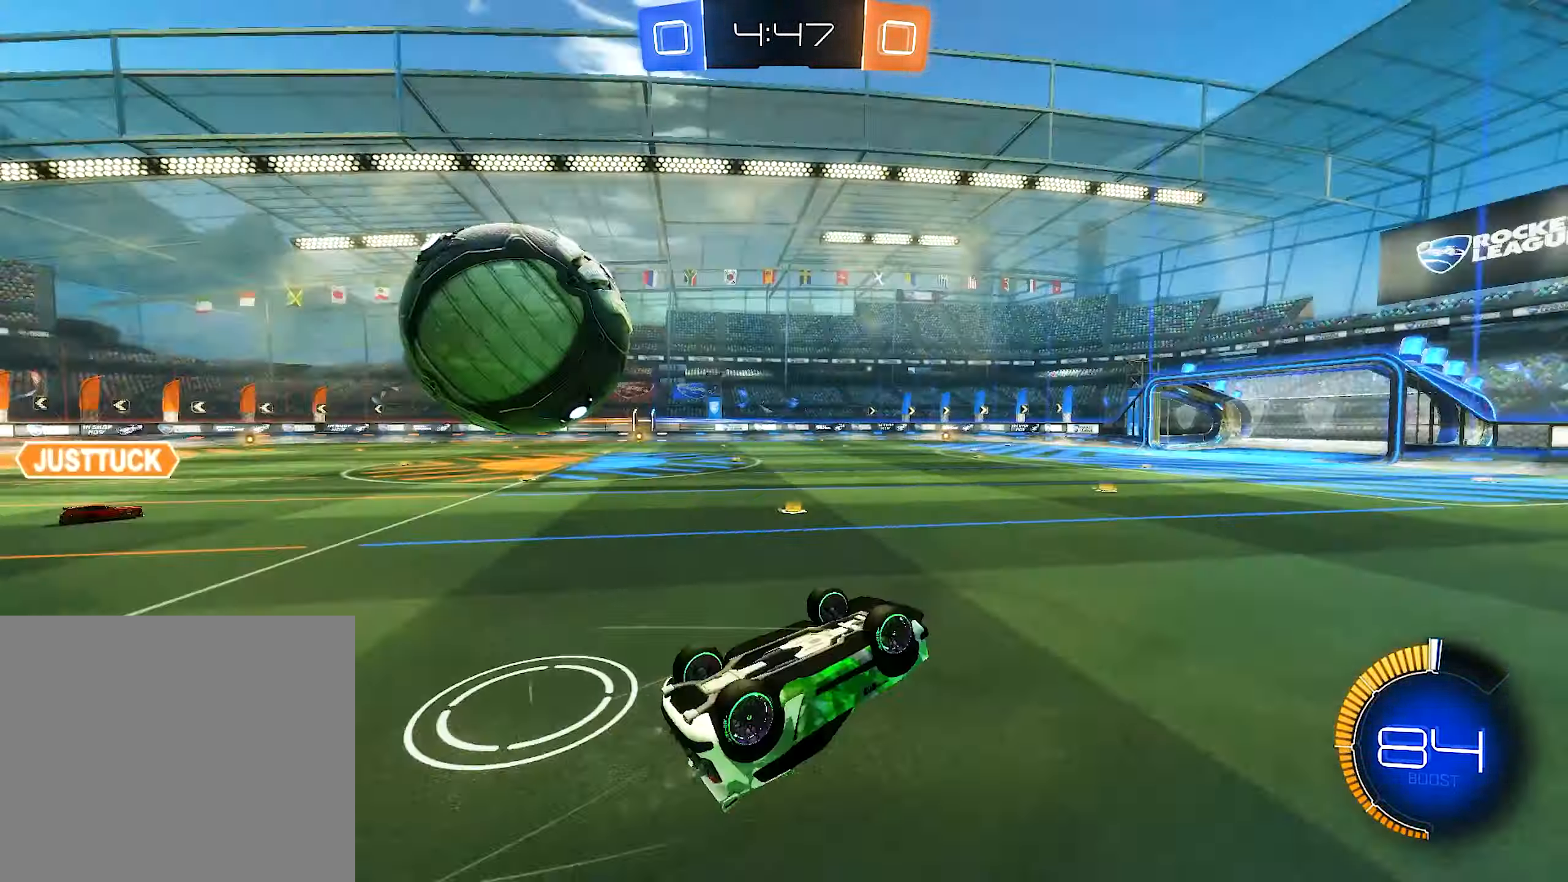
{"buttons": ["B", "R2"], "left_stick": "center", "right_stick": "center", "events": [[17, "R1", "down"], [17, "R2", "up"], [17, "Y", "up"], [183, "left_stick", "center"], [267, "R1", "up"], [267, "R2", "down"], [367, "B", "down"]]}
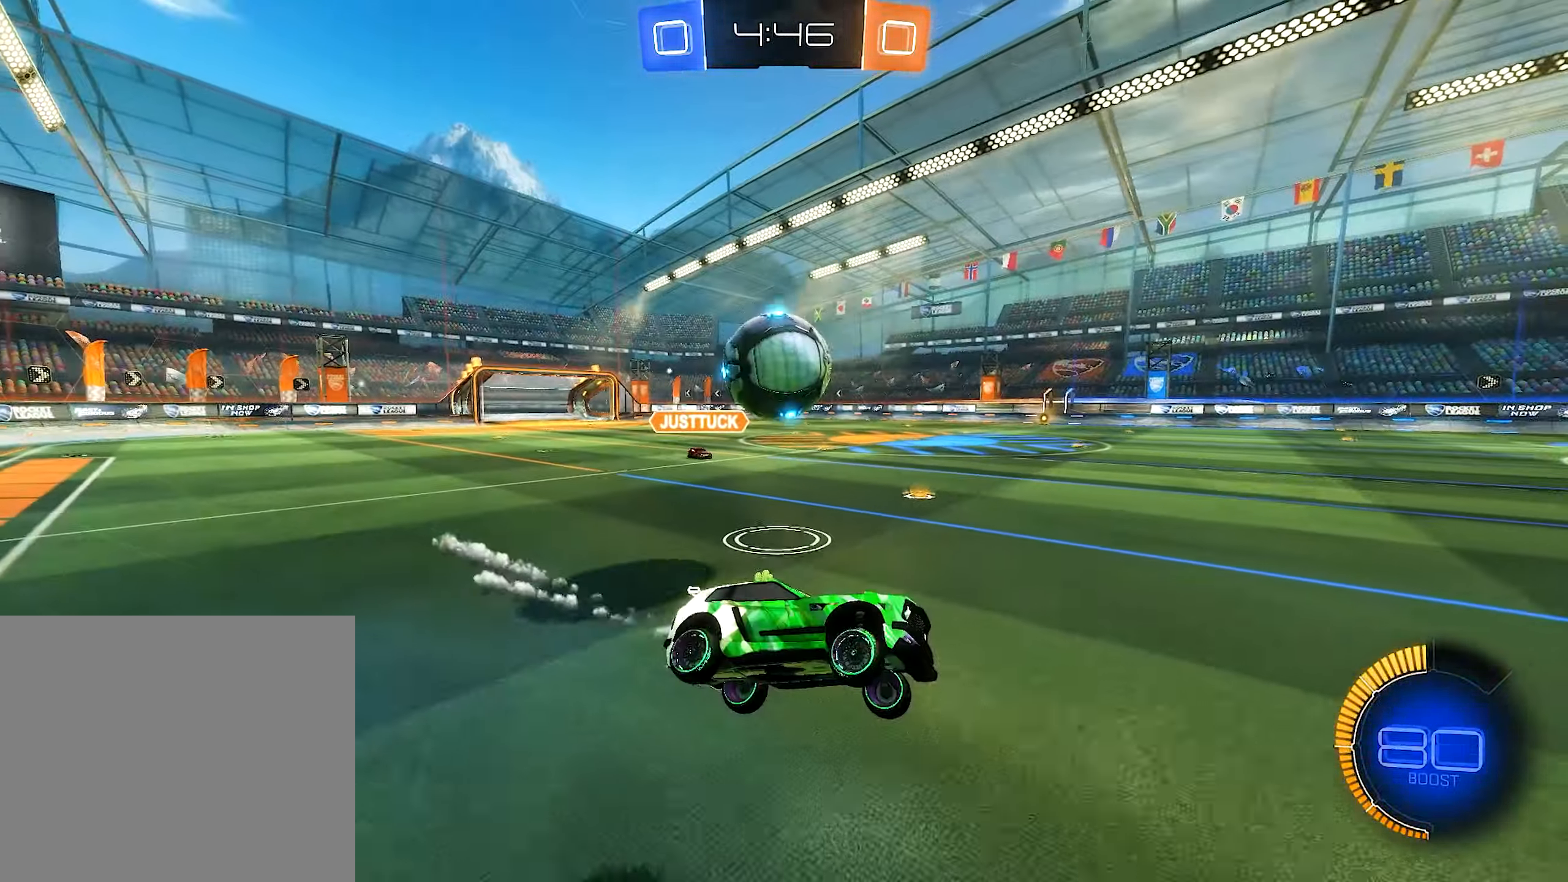
{"buttons": ["B", "R2"], "left_stick": "left", "right_stick": "center", "events": [[17, "left_stick", "left"], [117, "B", "up"], [434, "B", "down"]]}
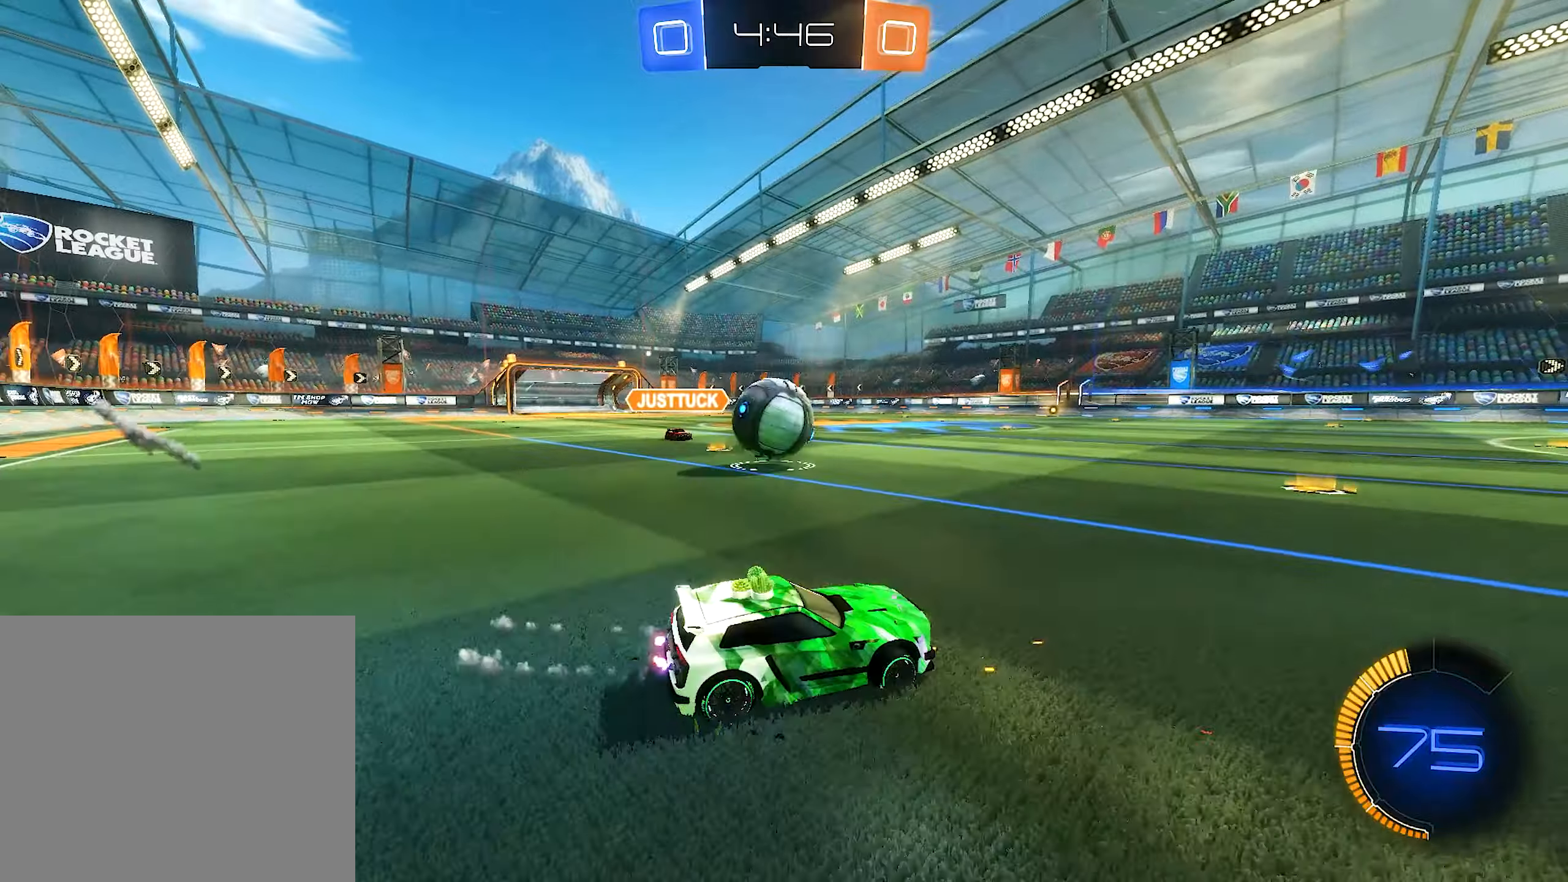
{"buttons": [], "left_stick": "down-left", "right_stick": "center", "events": [[150, "B", "up"], [217, "R2", "up"], [217, "left_stick", "down-right"], [450, "left_stick", "down-left"]]}
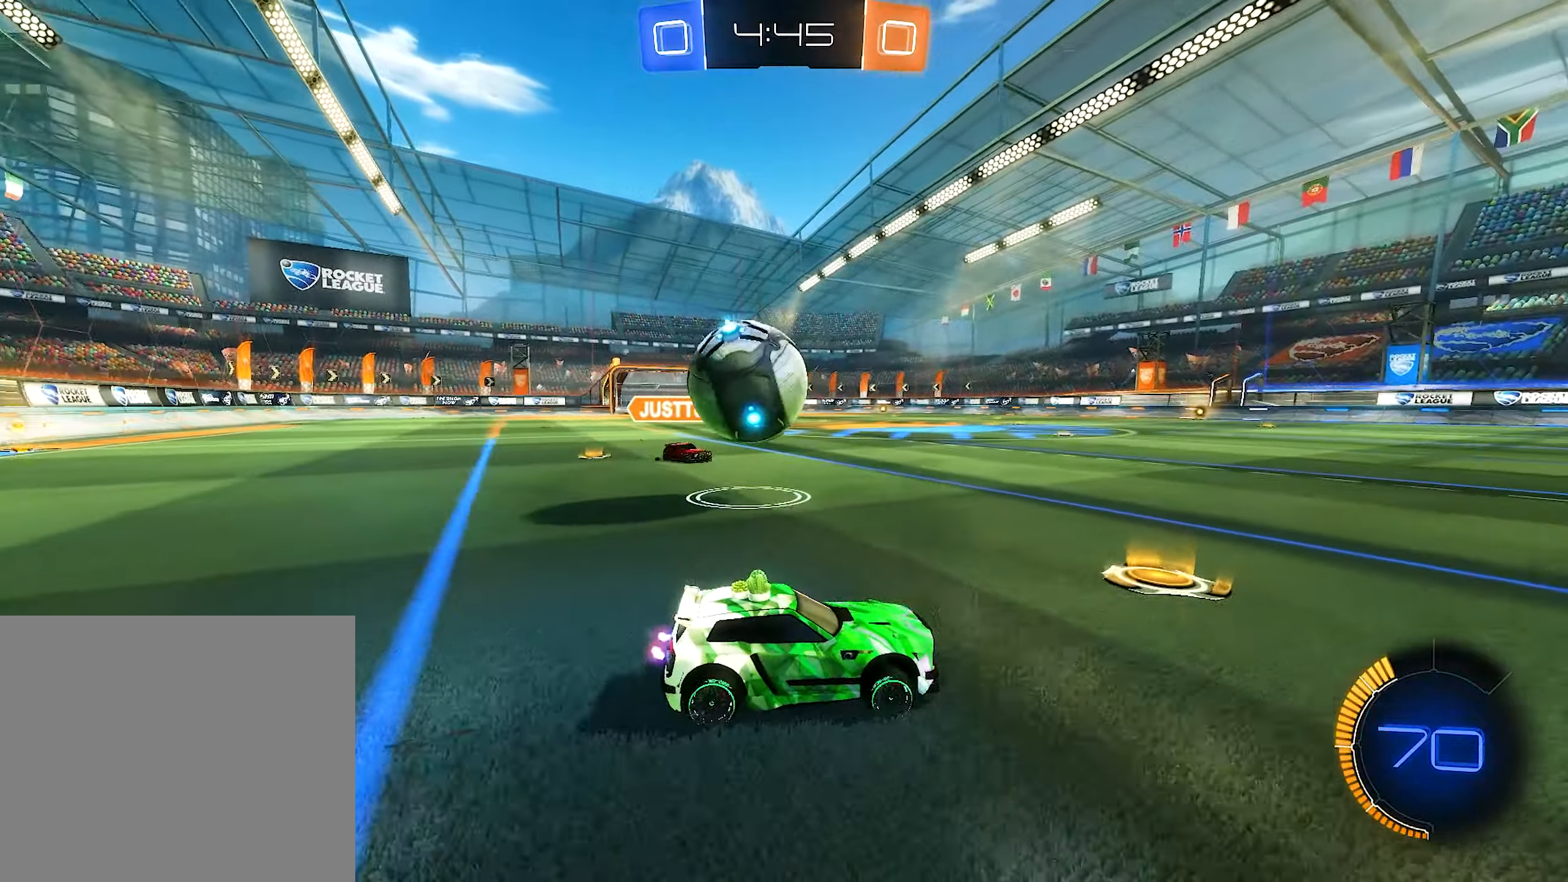
{"buttons": ["R2"], "left_stick": "center", "right_stick": "center", "events": [[17, "left_stick", "left"], [84, "L2", "down"], [217, "R2", "down"], [284, "L2", "up"], [300, "left_stick", "center"]]}
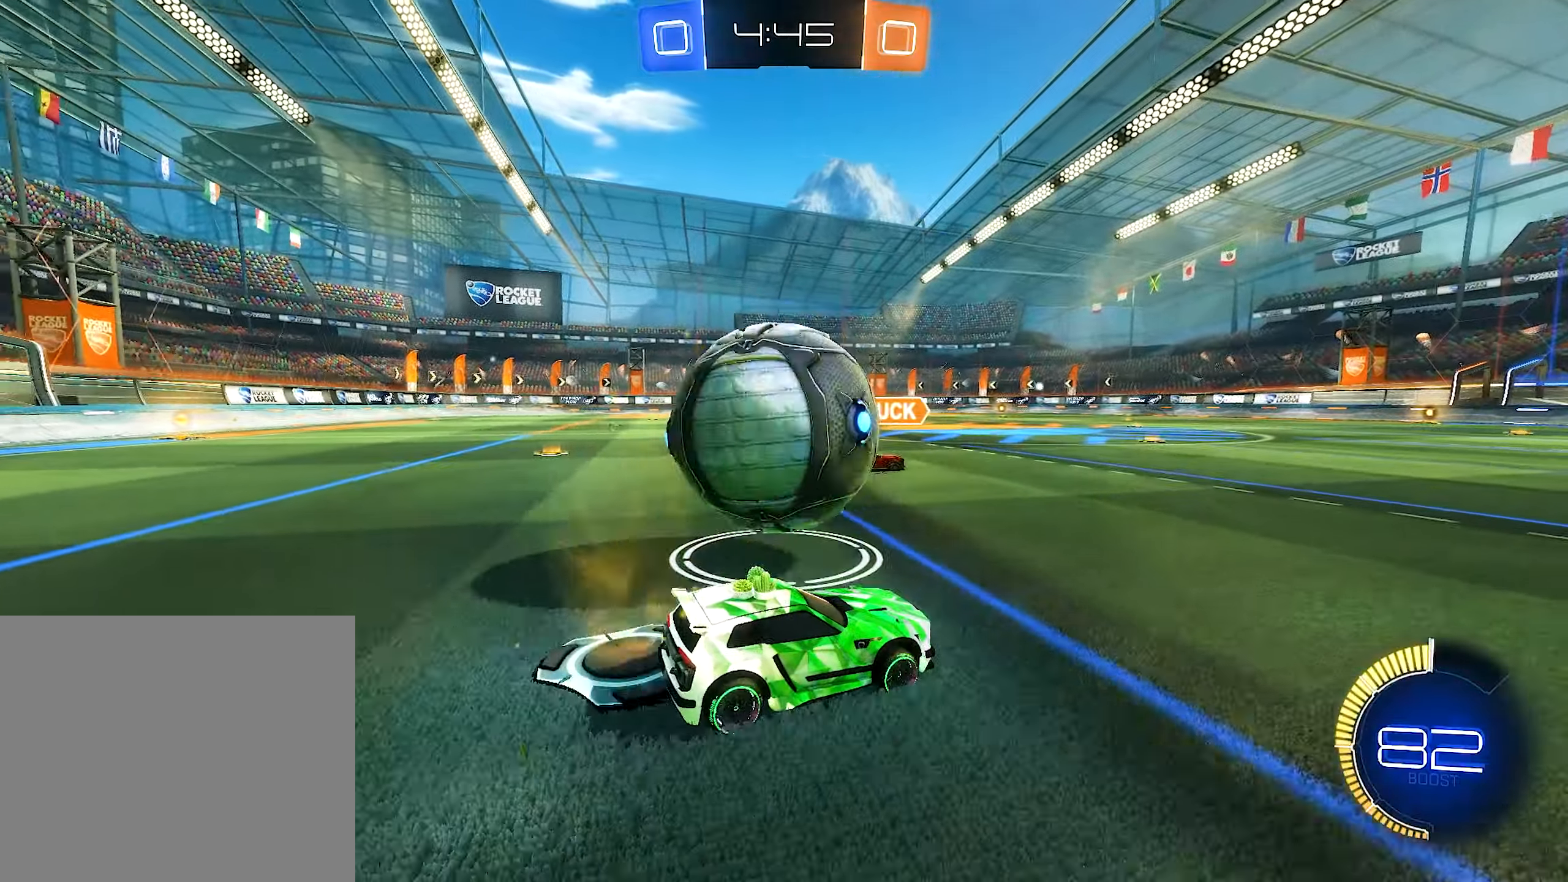
{"buttons": [], "left_stick": "center", "right_stick": "center", "events": [[17, "left_stick", "left"], [67, "Y", "down"], [184, "Y", "up"], [250, "R2", "up"], [400, "R2", "down"], [450, "left_stick", "center"], [500, "R2", "up"]]}
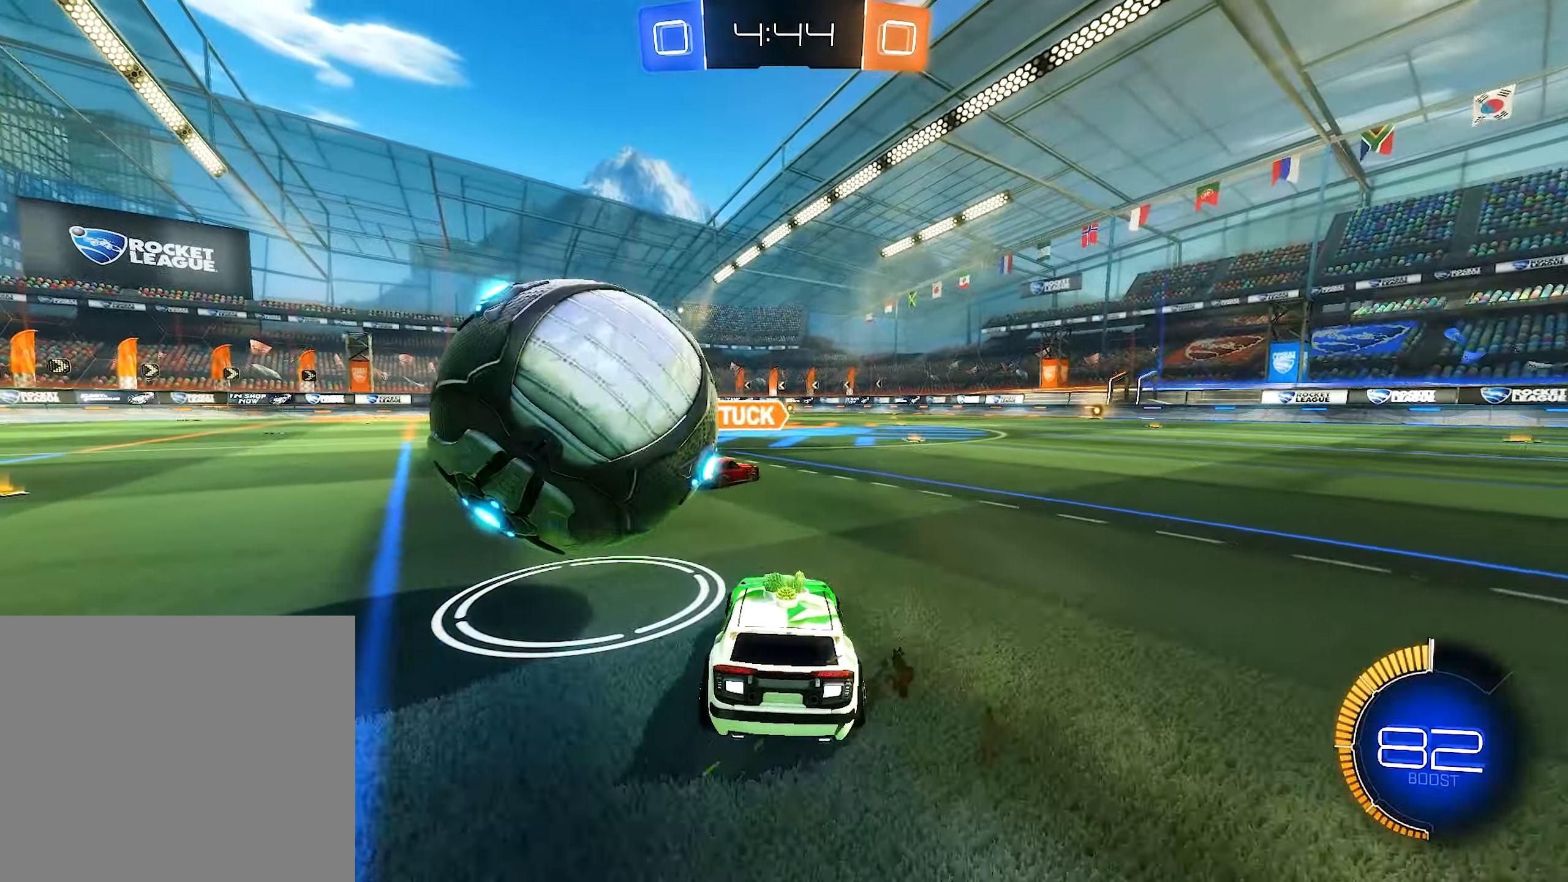
{"buttons": ["B", "R2"], "left_stick": "center", "right_stick": "center", "events": [[50, "R2", "down"], [67, "left_stick", "left"], [117, "B", "down"], [317, "B", "up"], [450, "B", "down"], [467, "left_stick", "center"]]}
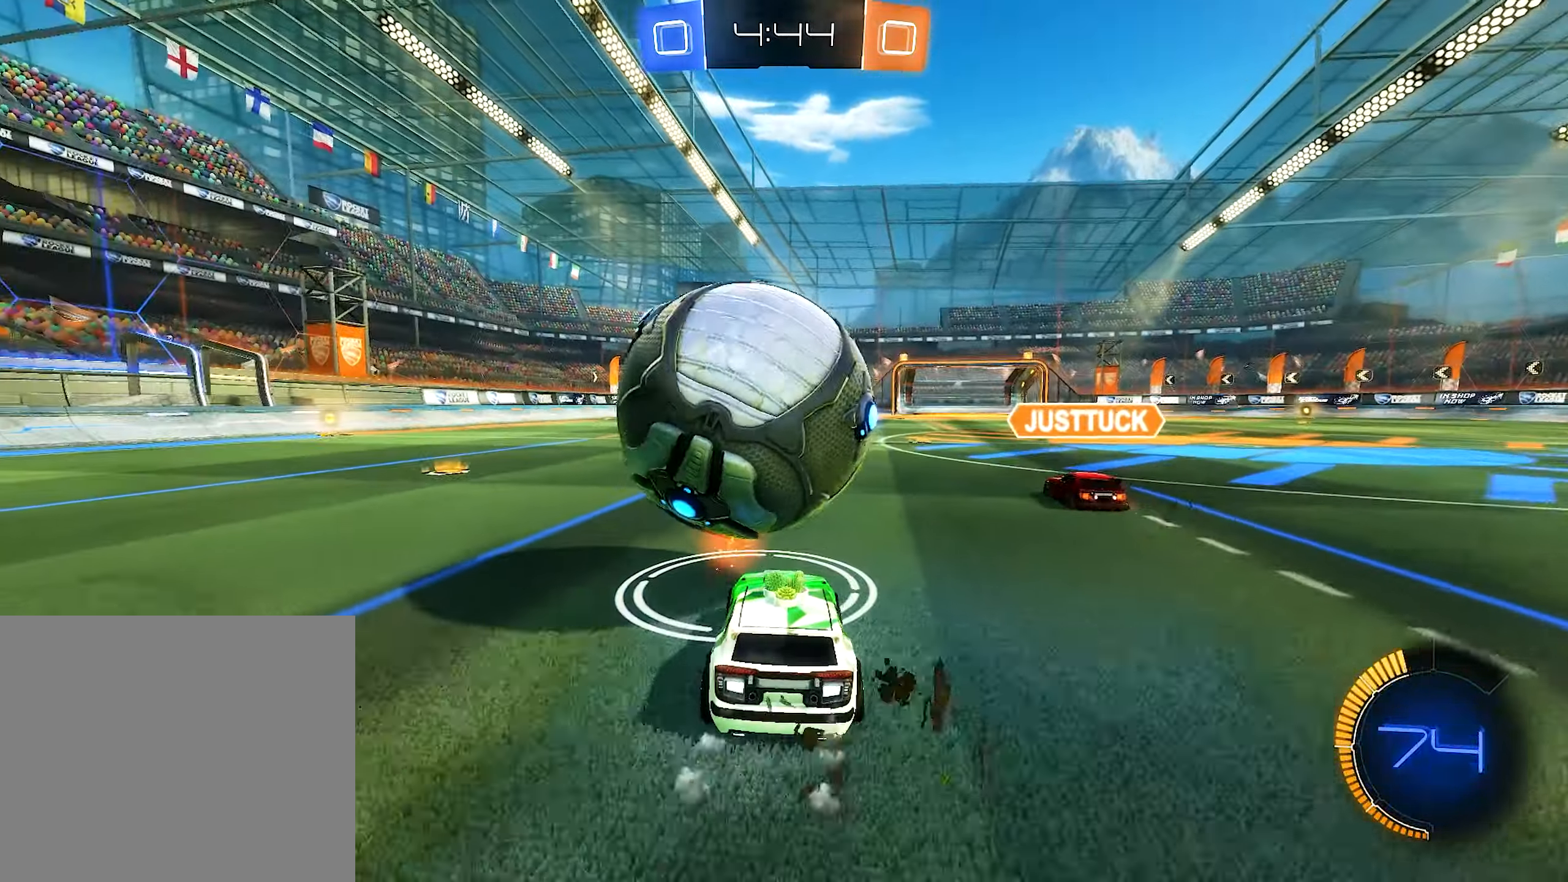
{"buttons": ["R2"], "left_stick": "center", "right_stick": "center", "events": [[34, "left_stick", "right"], [84, "A", "down"], [134, "B", "up"], [217, "B", "down"], [234, "A", "up"], [284, "left_stick", "center"], [300, "B", "up"]]}
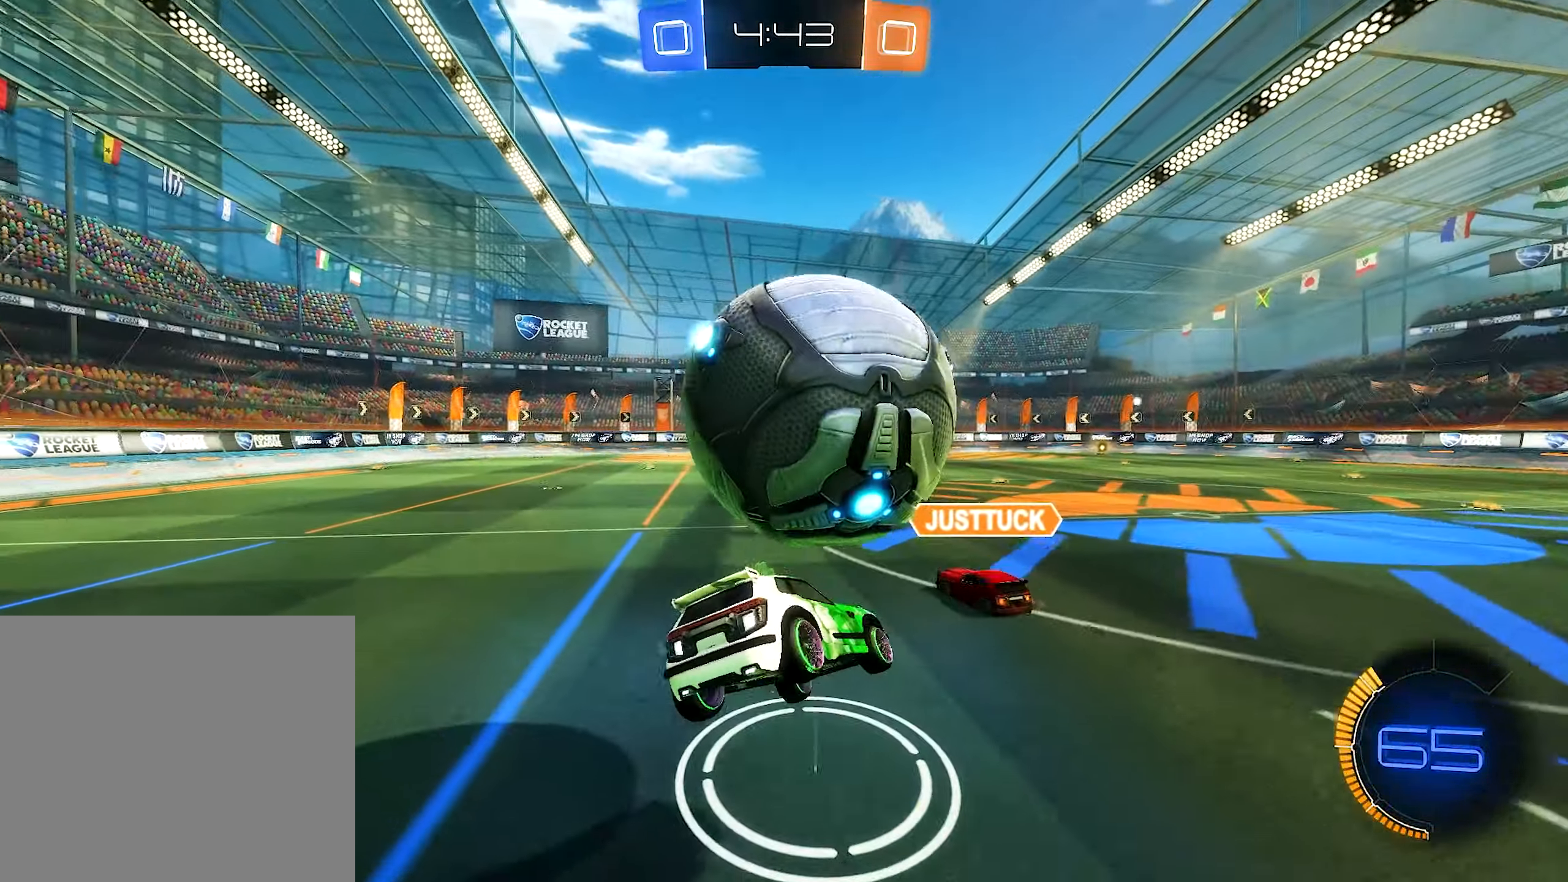
{"buttons": ["R2"], "left_stick": "center", "right_stick": "center", "events": [[134, "A", "down"], [267, "left_stick", "down"], [350, "A", "up"], [350, "R1", "down"], [400, "R2", "up"], [450, "R1", "up"], [450, "R2", "down"], [450, "left_stick", "center"]]}
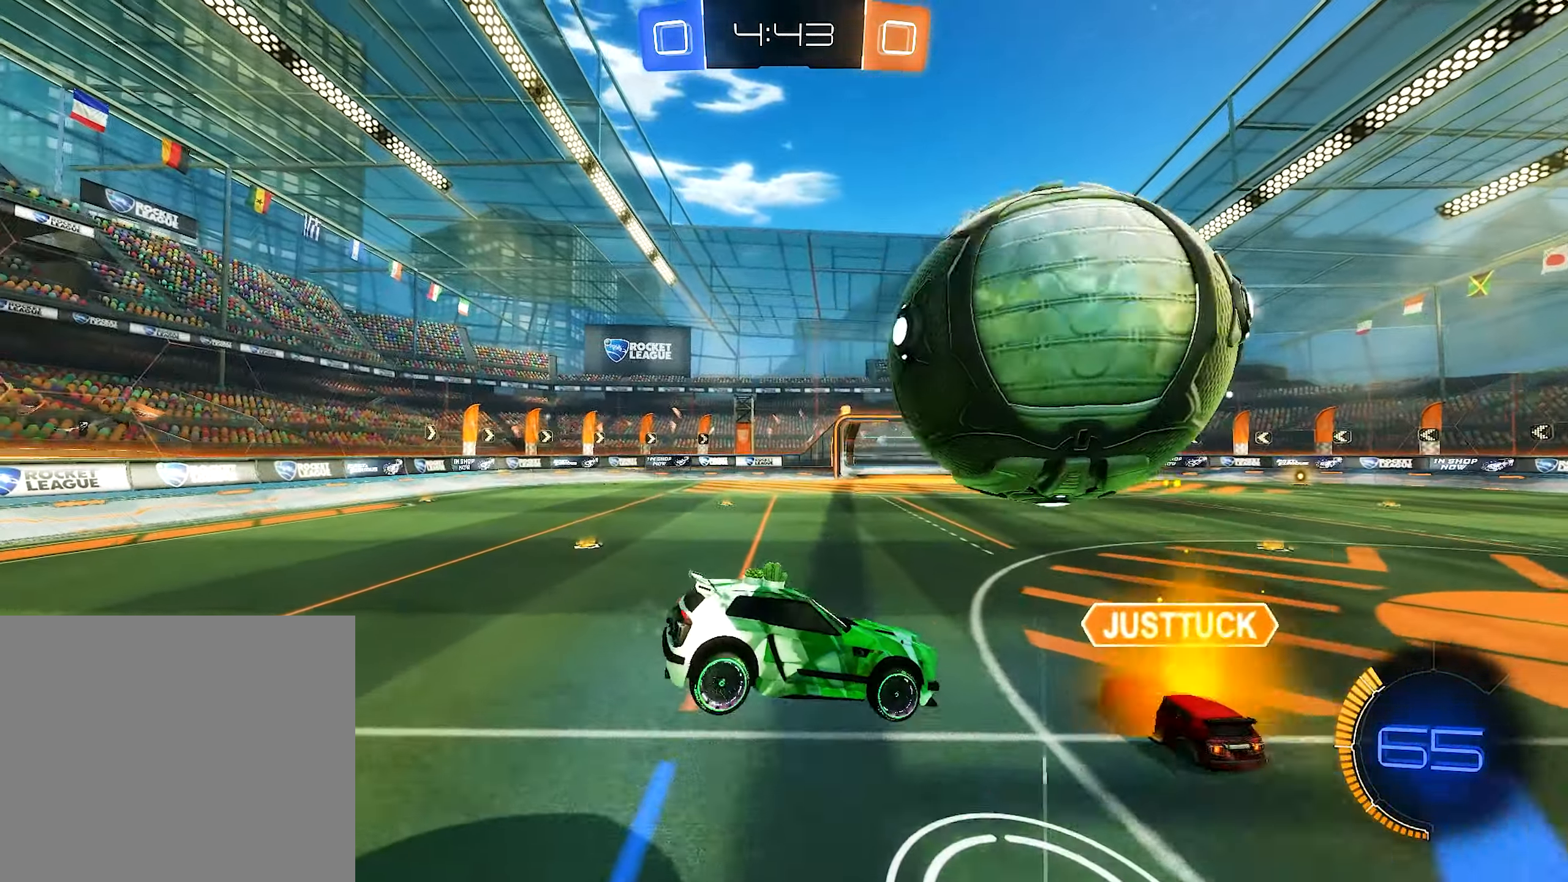
{"buttons": ["R2"], "left_stick": "left", "right_stick": "center", "events": [[84, "left_stick", "left"], [267, "left_stick", "center"], [350, "left_stick", "left"], [367, "Y", "down"], [484, "Y", "up"]]}
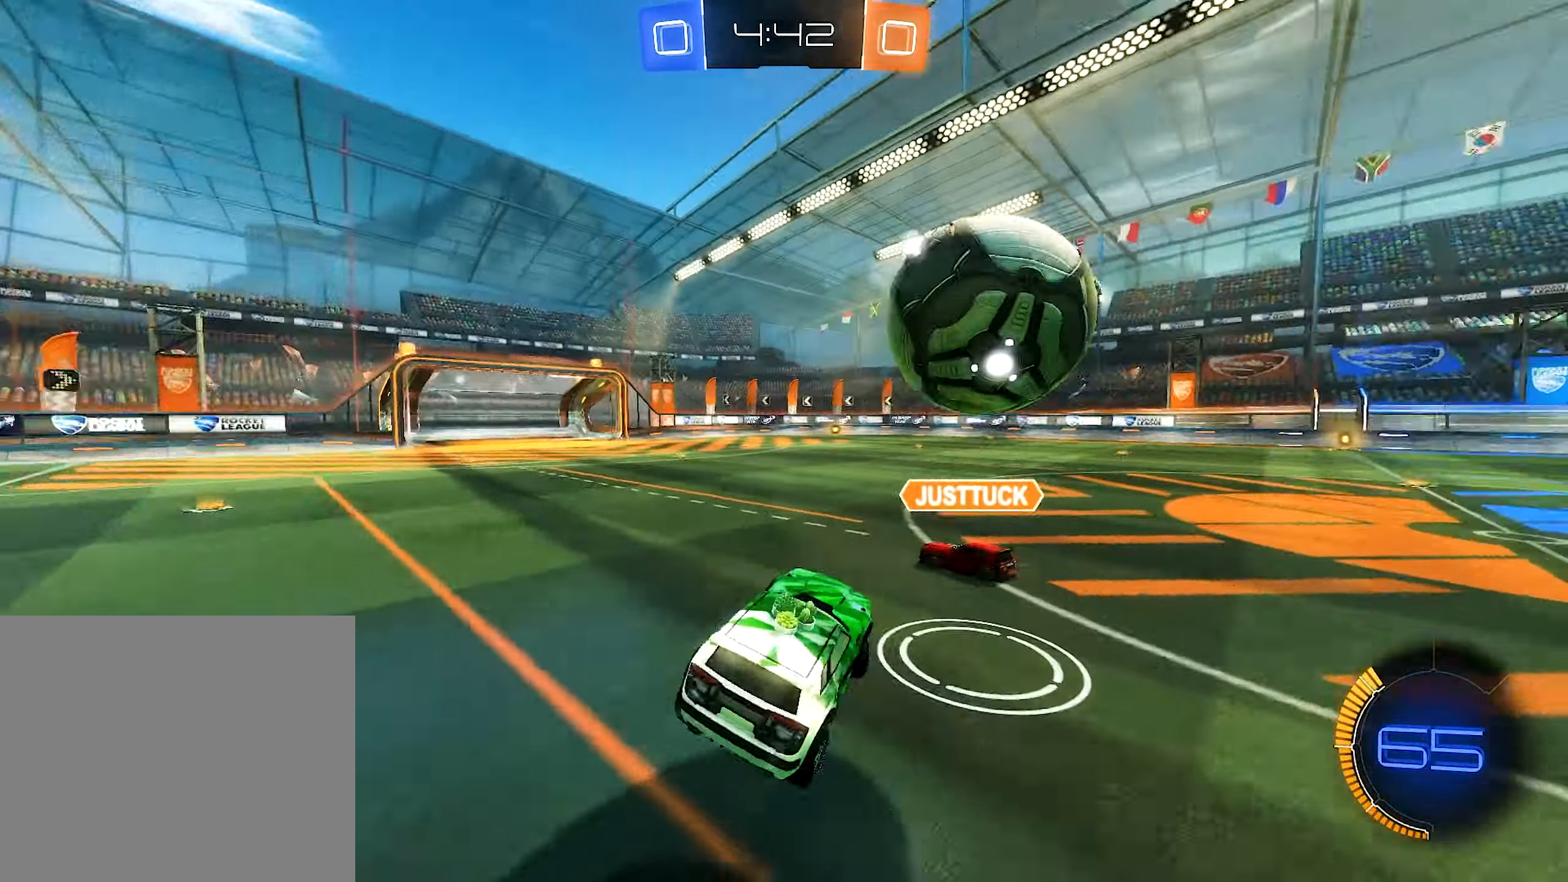
{"buttons": [], "left_stick": "left", "right_stick": "center", "events": [[117, "L1", "down"], [117, "left_stick", "up-left"], [267, "L1", "up"], [384, "left_stick", "left"], [484, "R2", "up"]]}
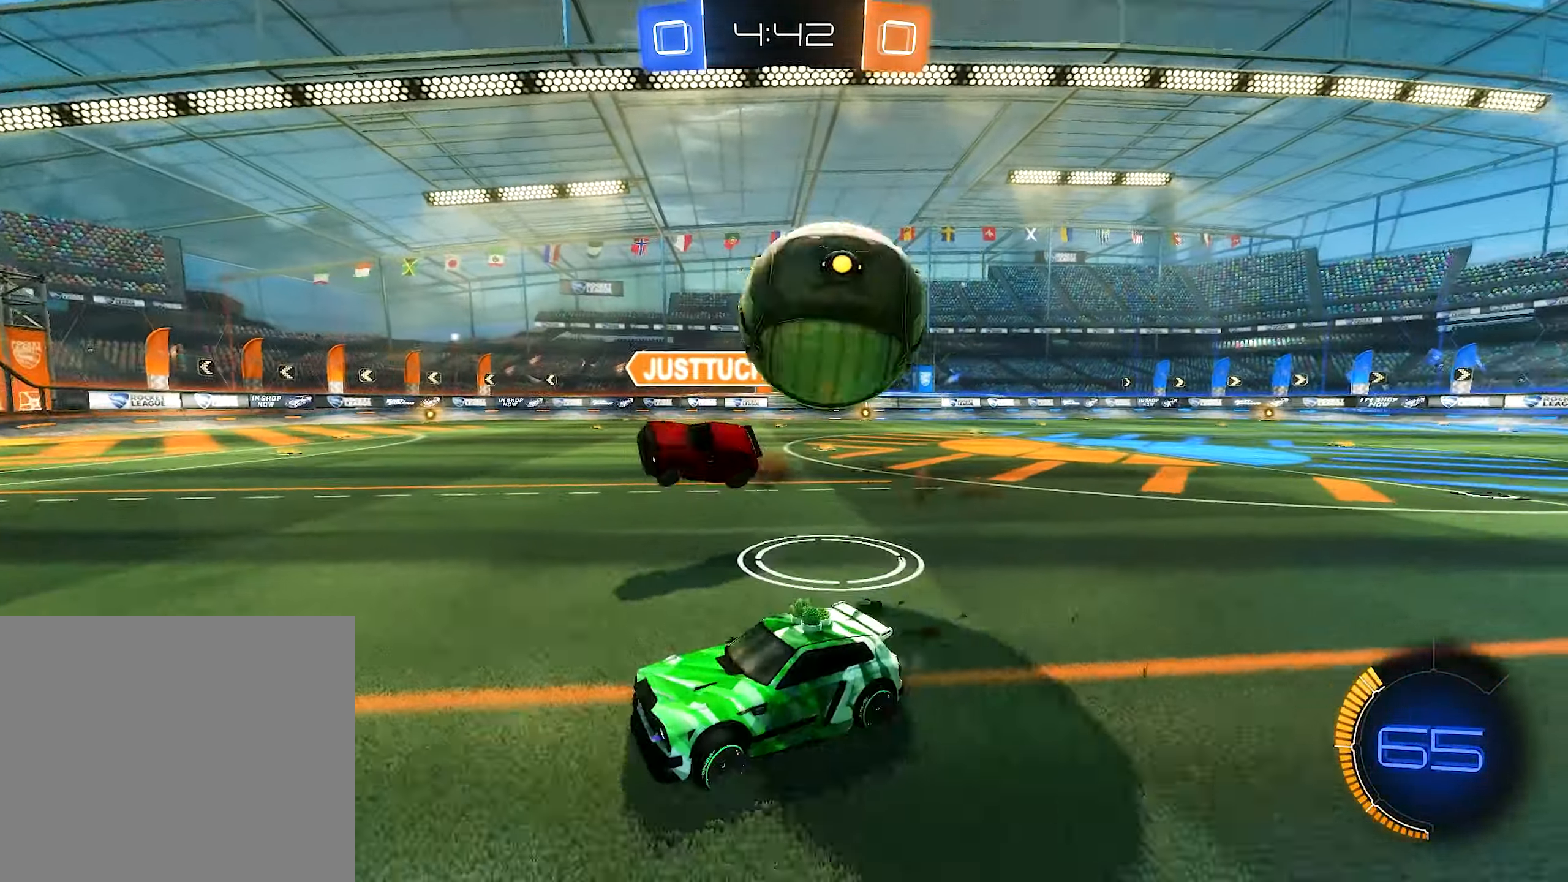
{"buttons": ["R2"], "left_stick": "center", "right_stick": "center", "events": [[67, "R2", "down"], [484, "left_stick", "center"]]}